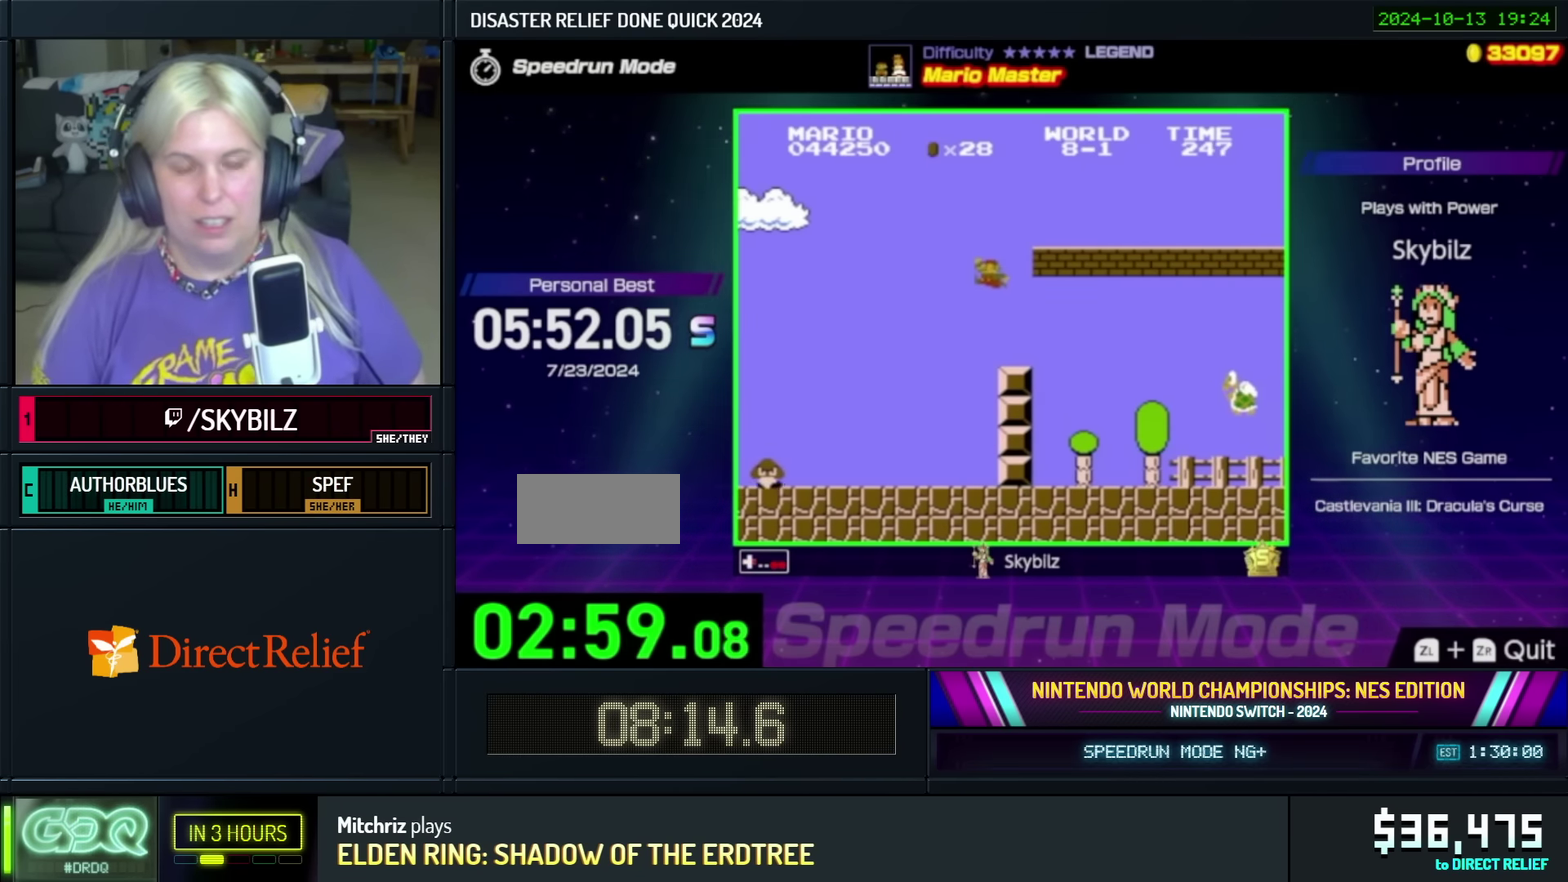
Gameplay with a controller (Nintendo layout); each line is a JSON object with the inputs held at the frame after it. "events" lists button and stick changes between this image and that frame as [ms after this image, input, new state], when the widget could be followed in between. Not read: L3 R3.
{"buttons": ["A", "B", "DPAD_RIGHT"], "events": []}
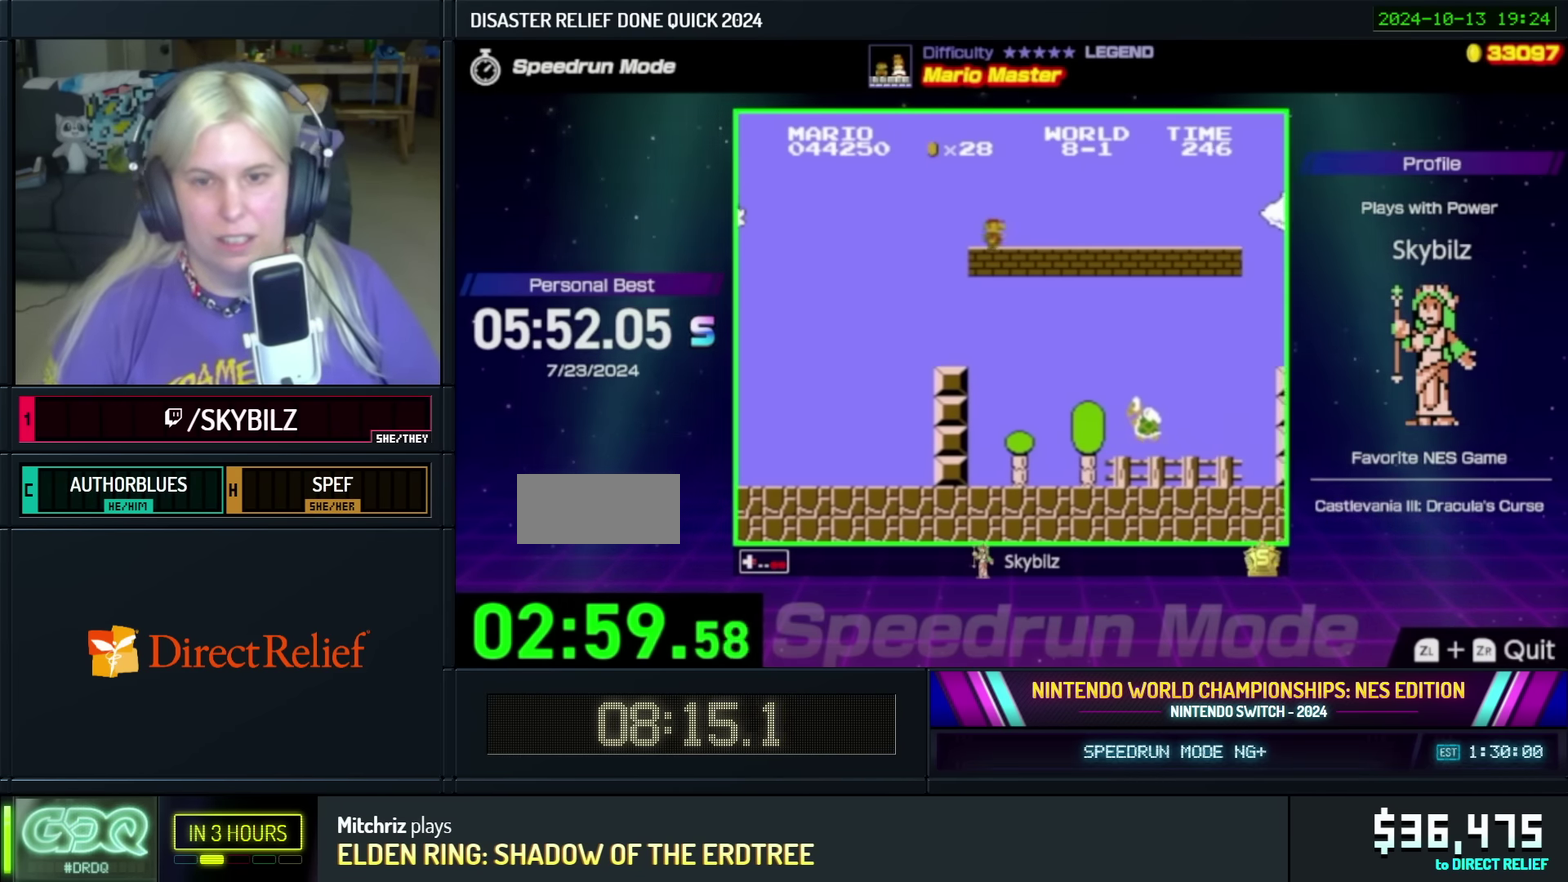
{"buttons": ["B", "DPAD_RIGHT"], "events": [[100, "A", "up"]]}
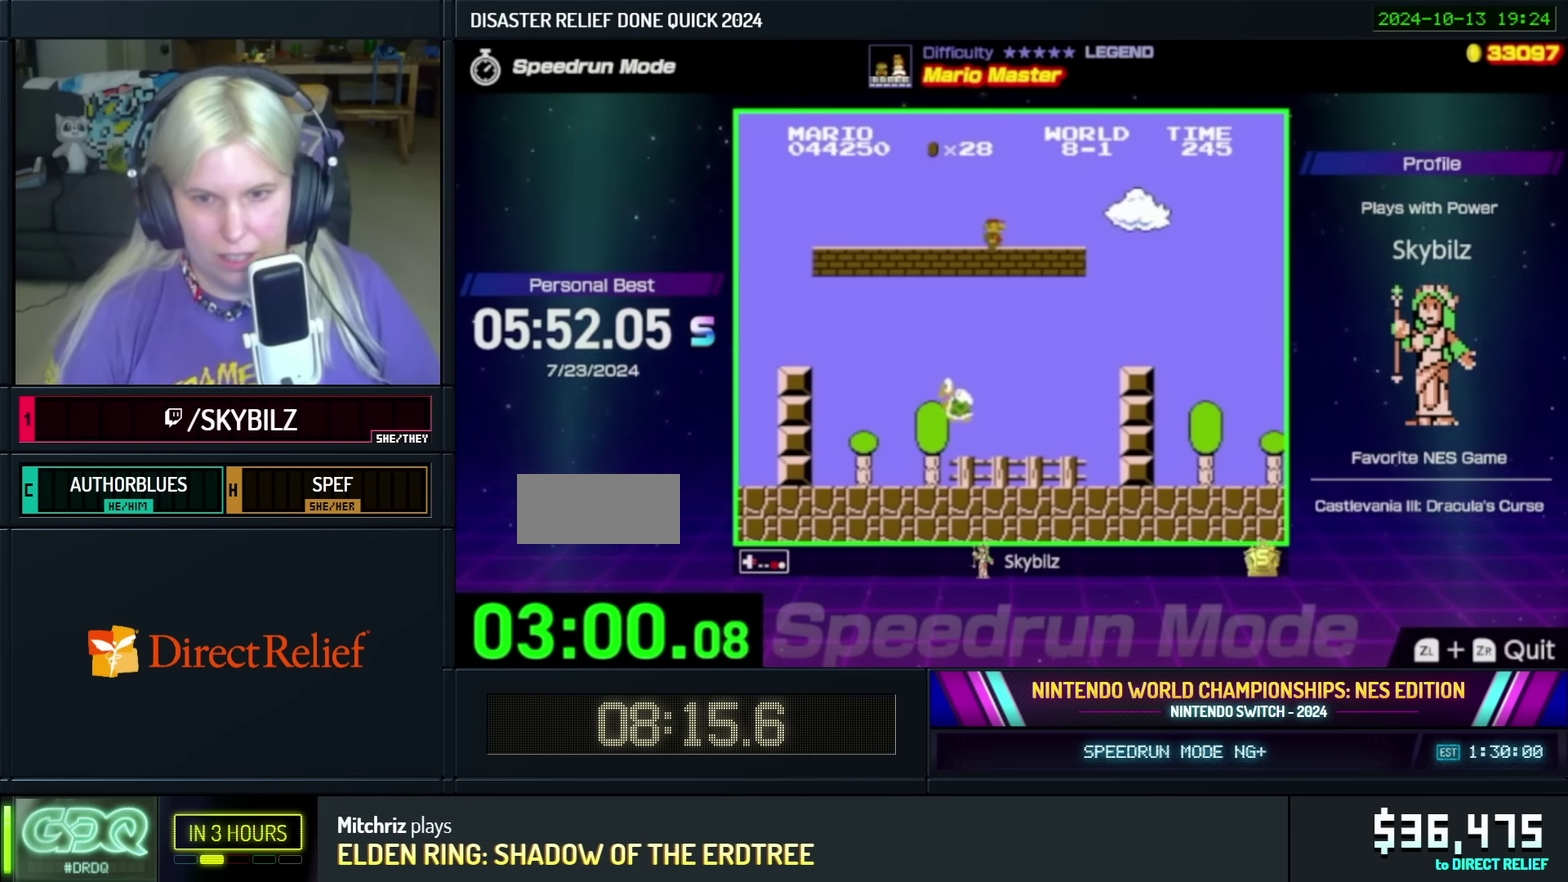
{"buttons": ["B", "DPAD_LEFT"], "events": [[400, "DPAD_RIGHT", "up"], [433, "DPAD_LEFT", "down"]]}
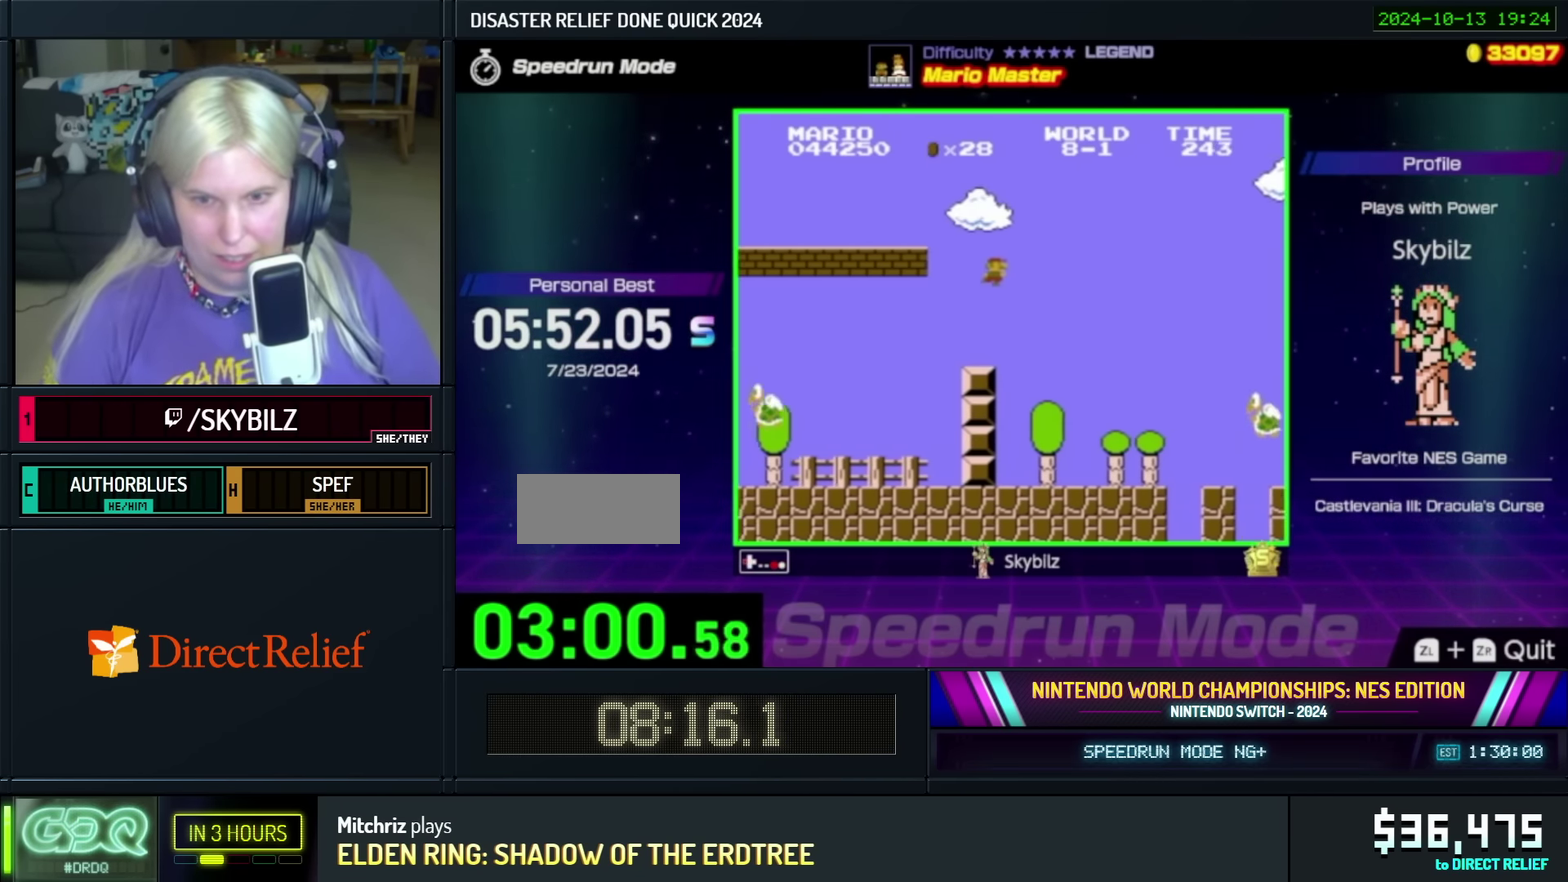
{"buttons": ["B", "DPAD_RIGHT"], "events": [[233, "DPAD_LEFT", "up"], [250, "DPAD_RIGHT", "down"]]}
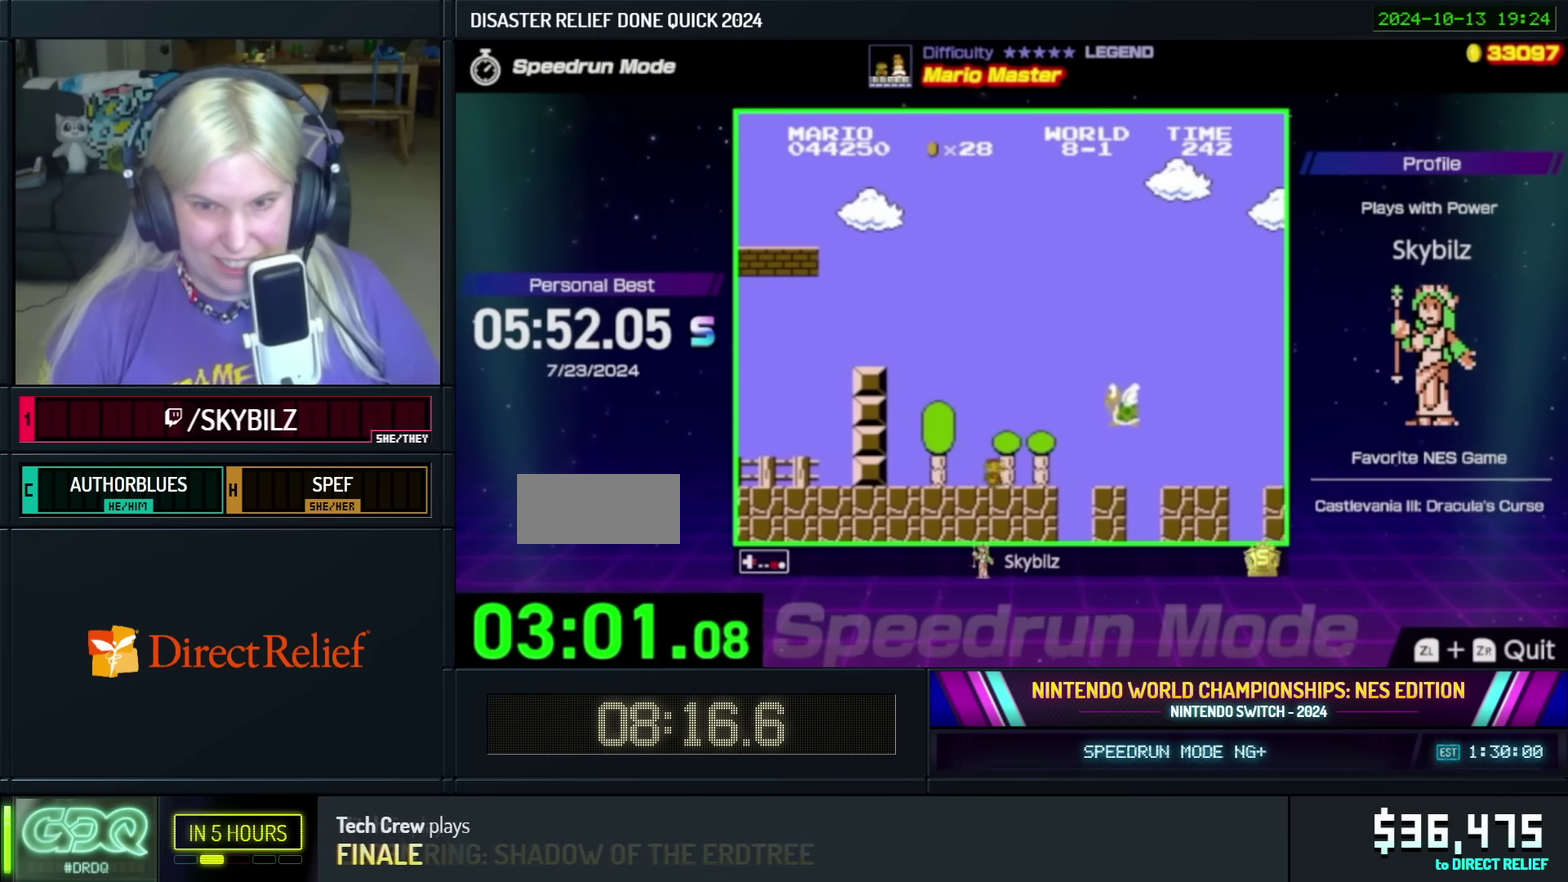
{"buttons": ["B"], "events": [[33, "A", "down"], [250, "A", "up"], [250, "DPAD_RIGHT", "up"], [300, "DPAD_LEFT", "down"], [483, "DPAD_LEFT", "up"]]}
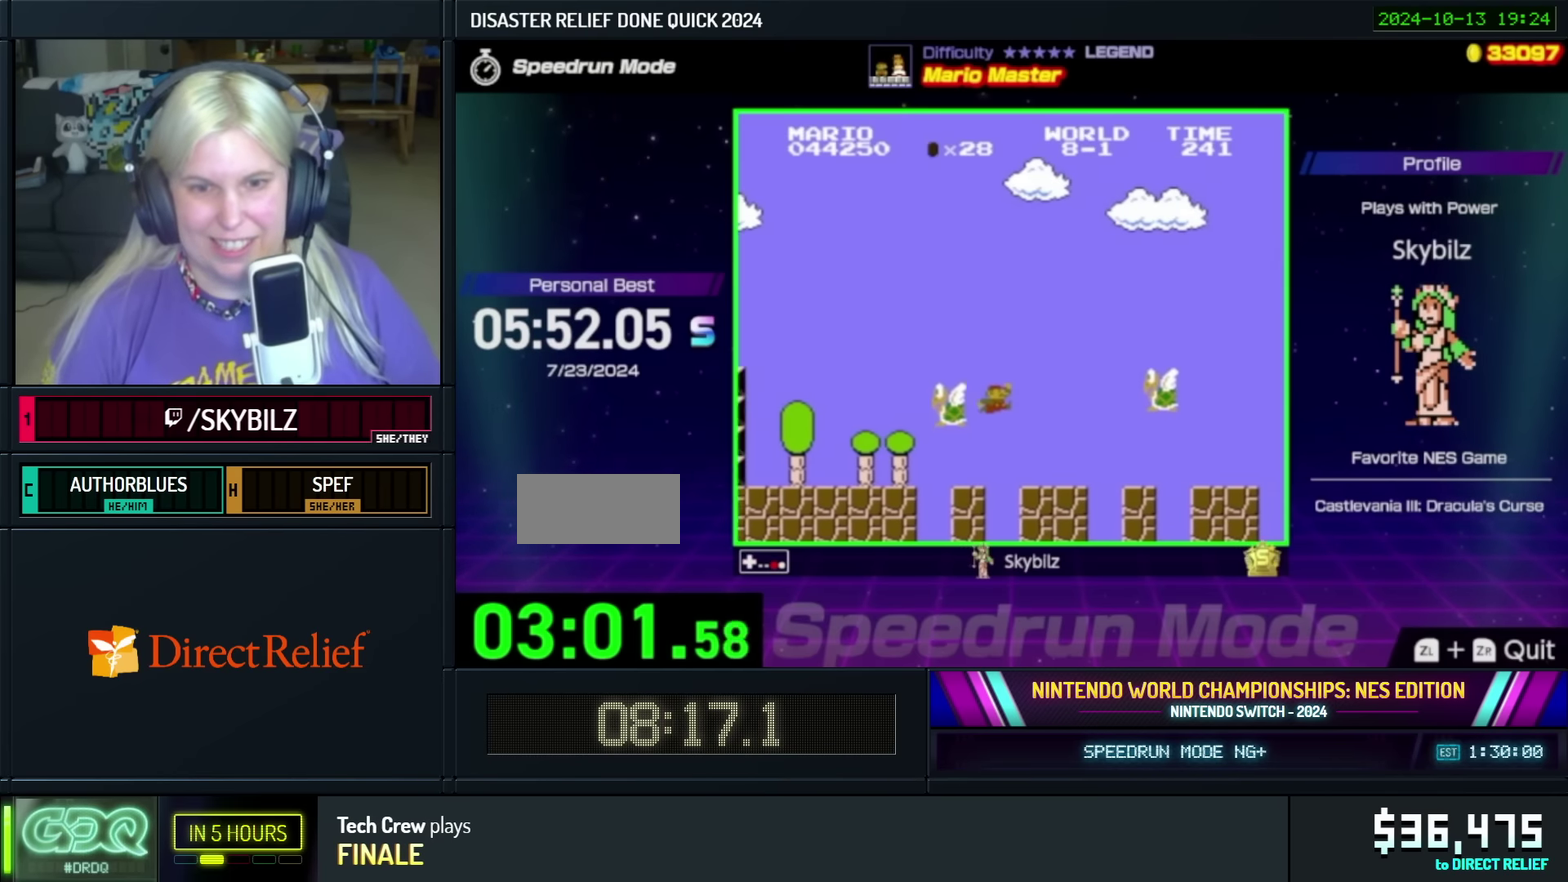
{"buttons": ["B", "DPAD_RIGHT"], "events": [[150, "DPAD_RIGHT", "down"], [216, "A", "down"], [350, "A", "up"]]}
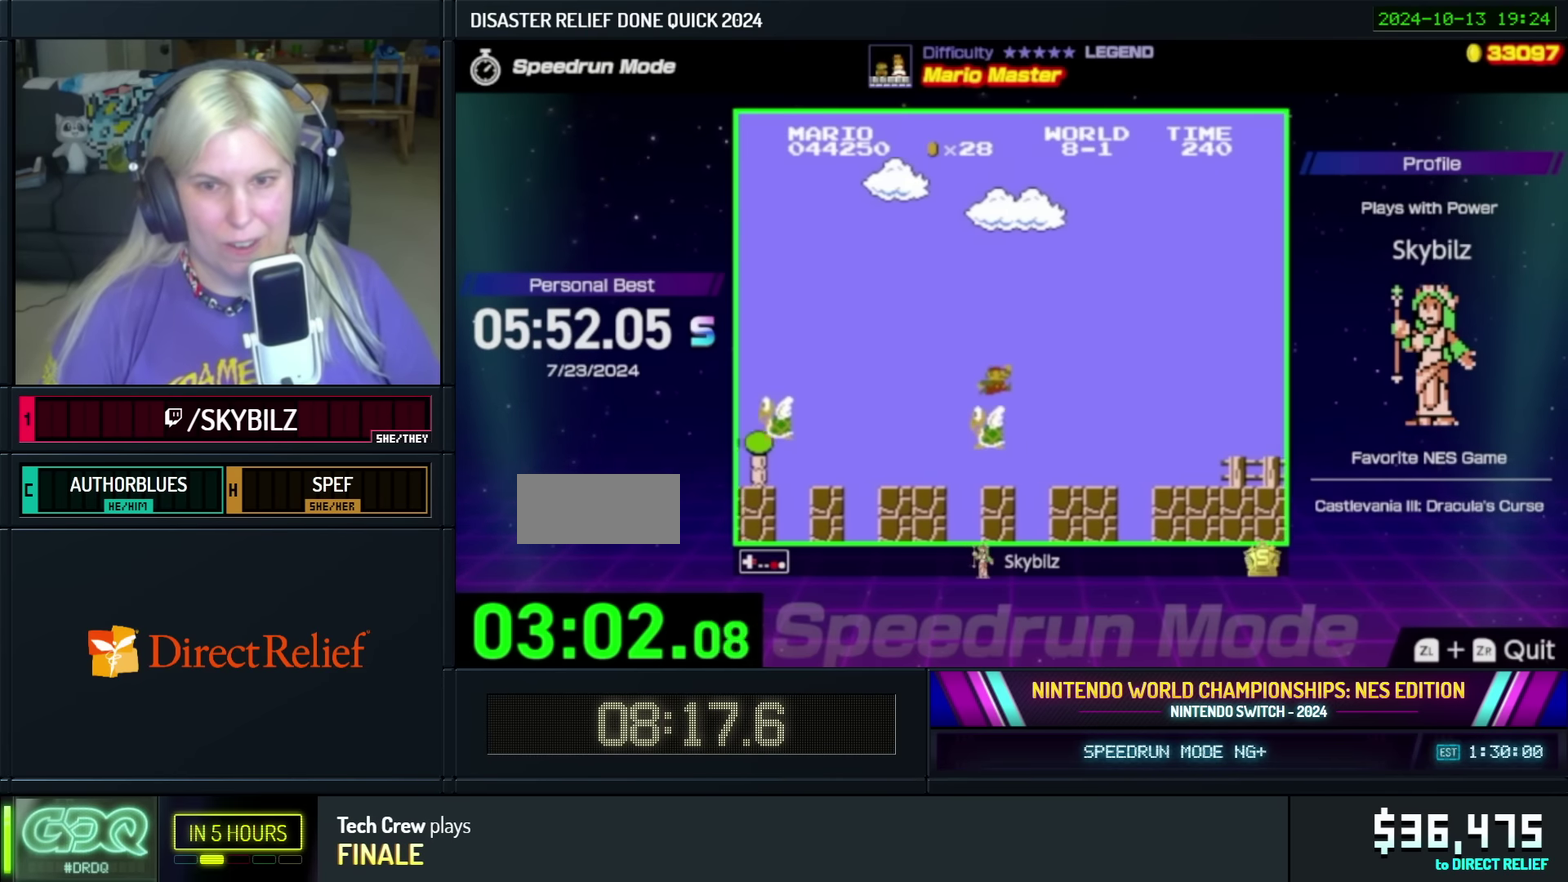
{"buttons": ["B", "DPAD_RIGHT"], "events": []}
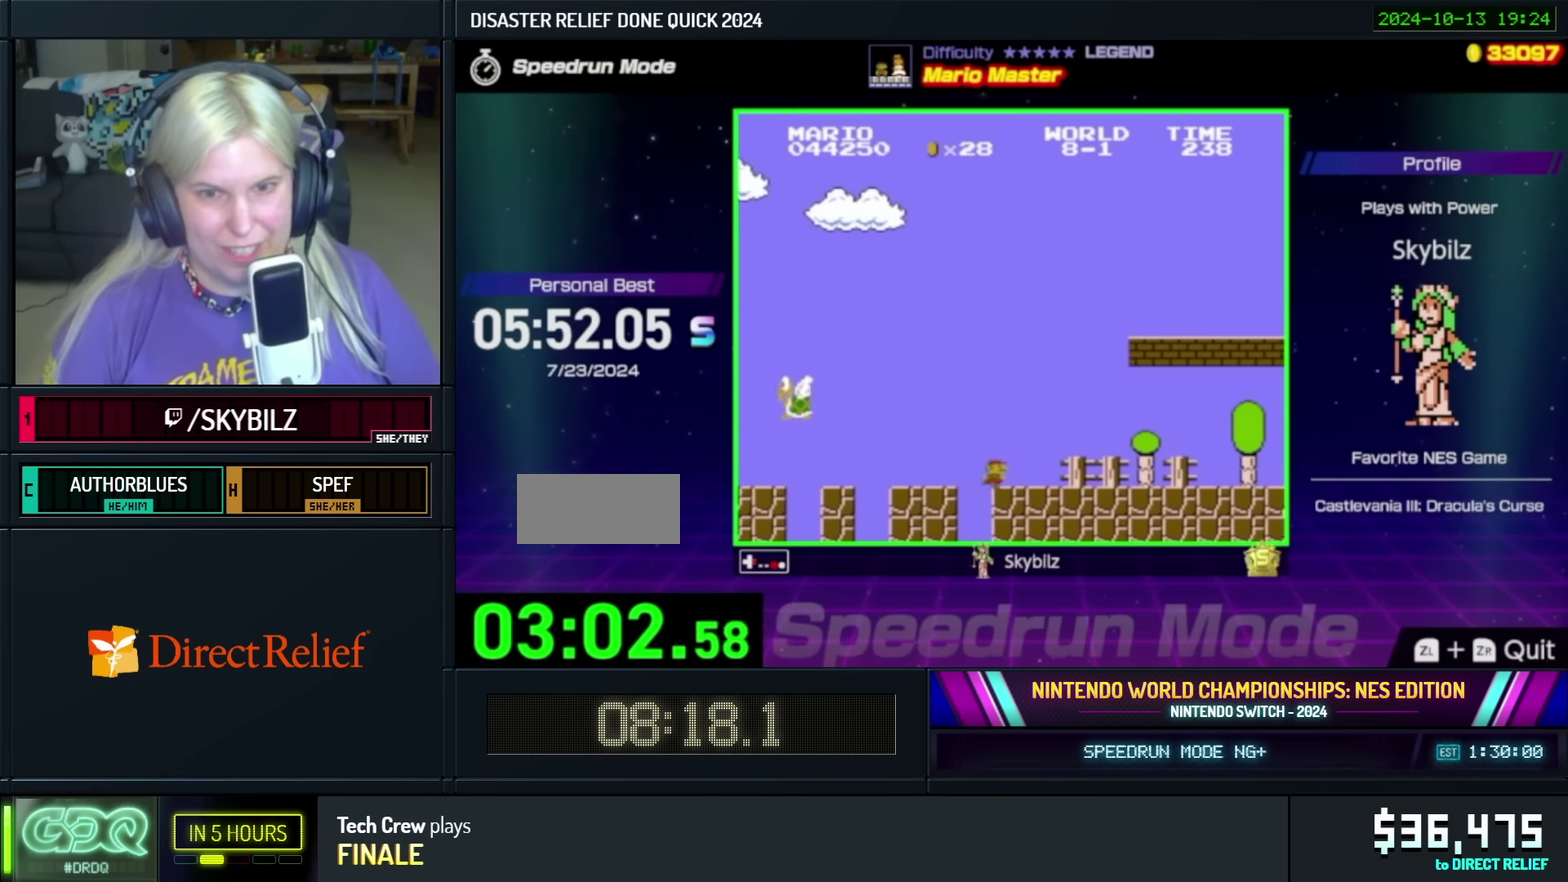
{"buttons": ["A", "B", "DPAD_LEFT"], "events": [[433, "DPAD_RIGHT", "up"], [450, "A", "down"], [450, "DPAD_LEFT", "down"]]}
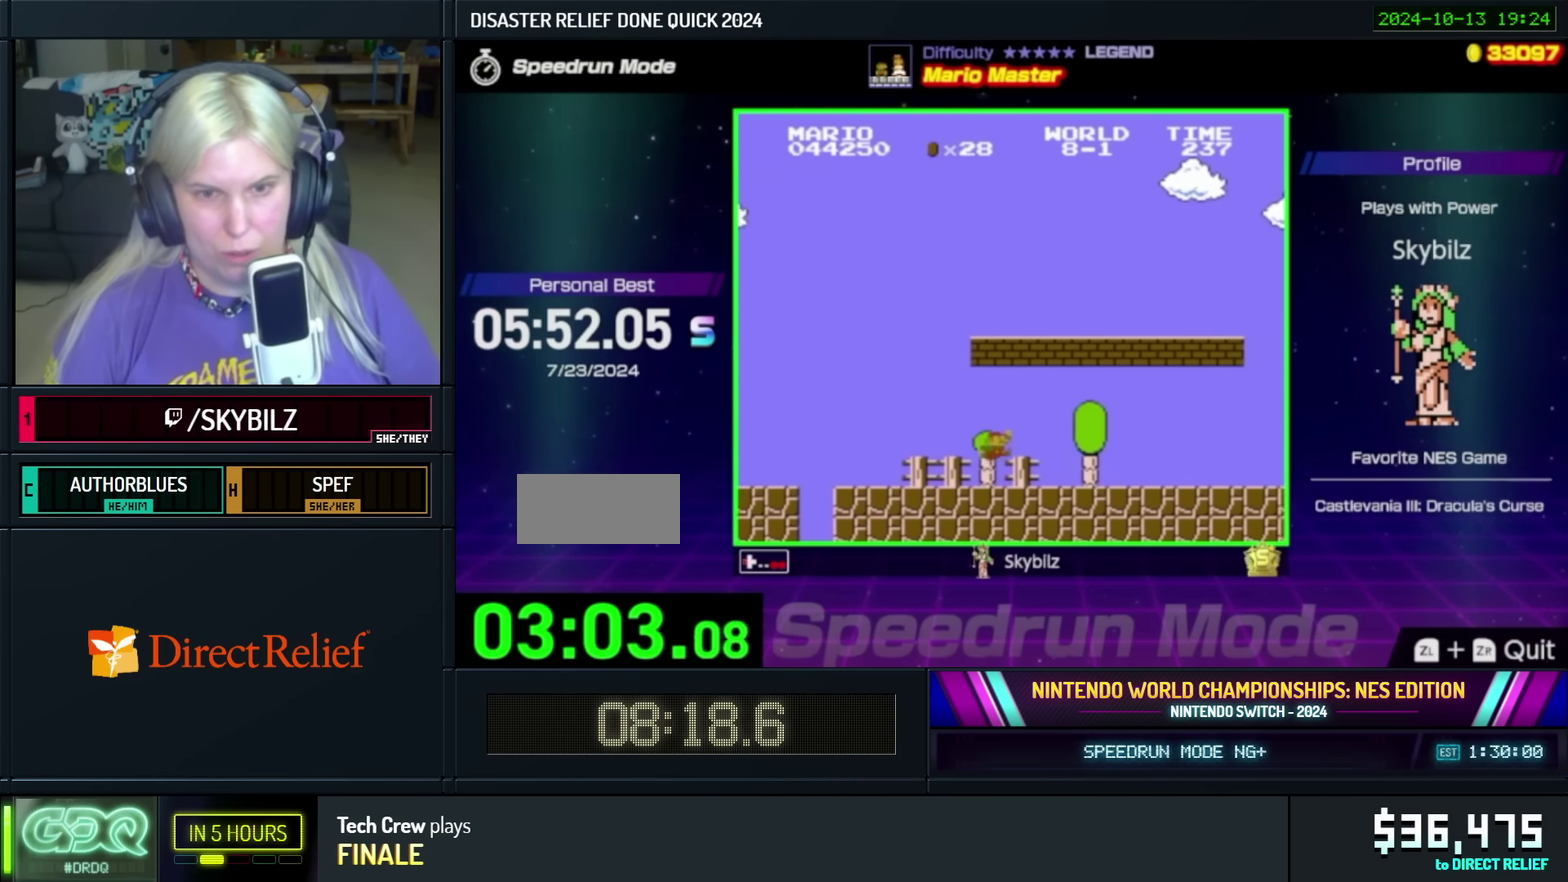
{"buttons": ["B", "DPAD_LEFT"], "events": [[33, "DPAD_UP", "down"], [300, "A", "up"], [500, "DPAD_UP", "up"]]}
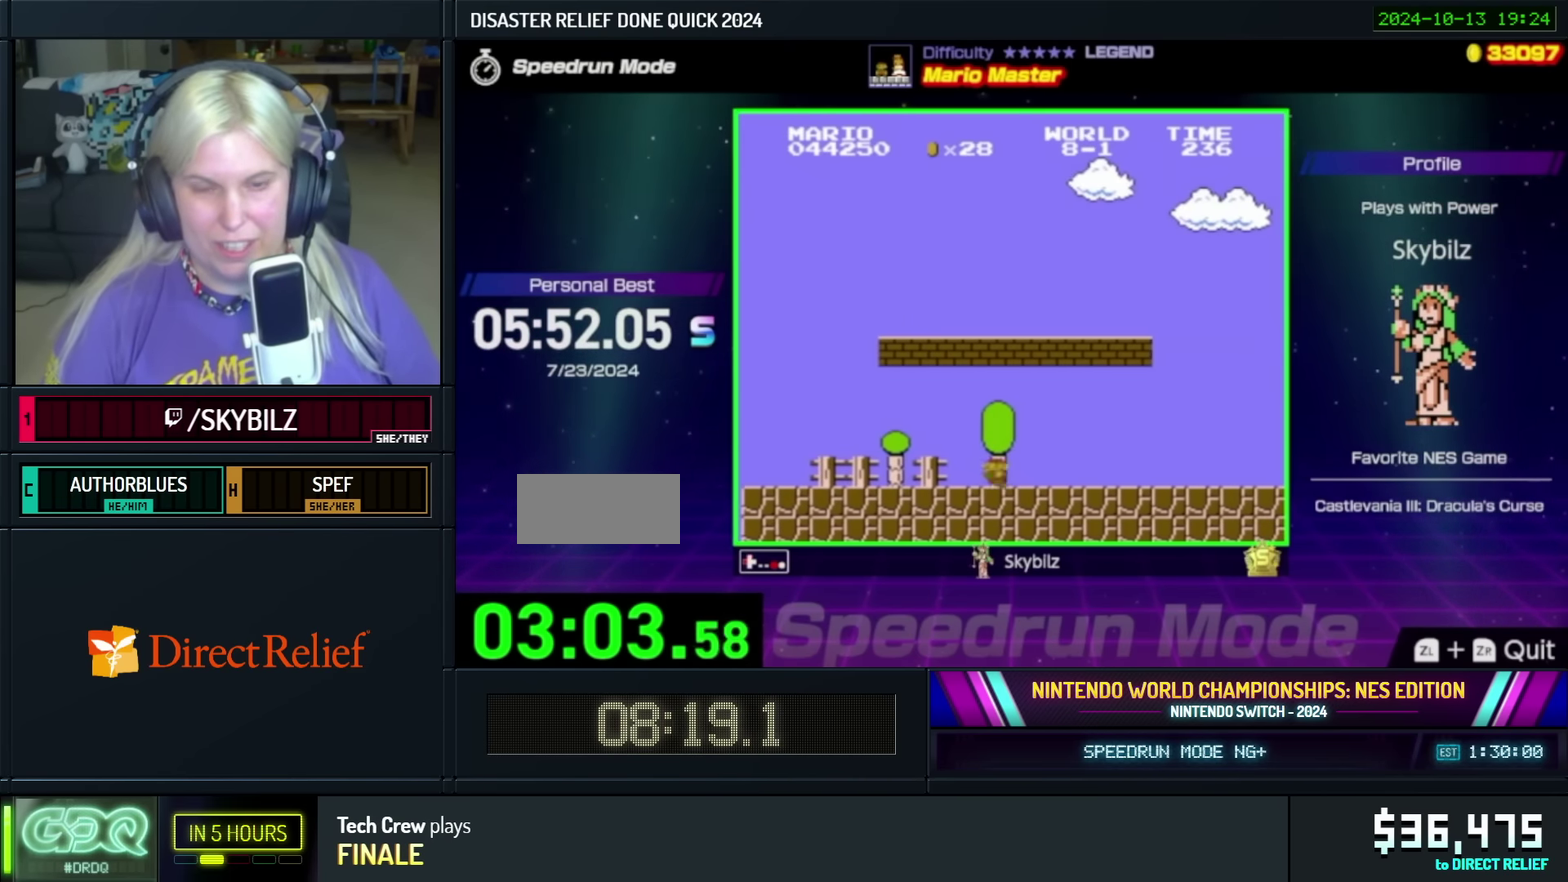
{"buttons": ["A", "B", "DPAD_UP", "DPAD_RIGHT"], "events": [[50, "DPAD_UP", "down"], [250, "A", "down"], [250, "DPAD_LEFT", "up"], [250, "DPAD_RIGHT", "down"], [300, "DPAD_UP", "up"], [500, "DPAD_UP", "down"]]}
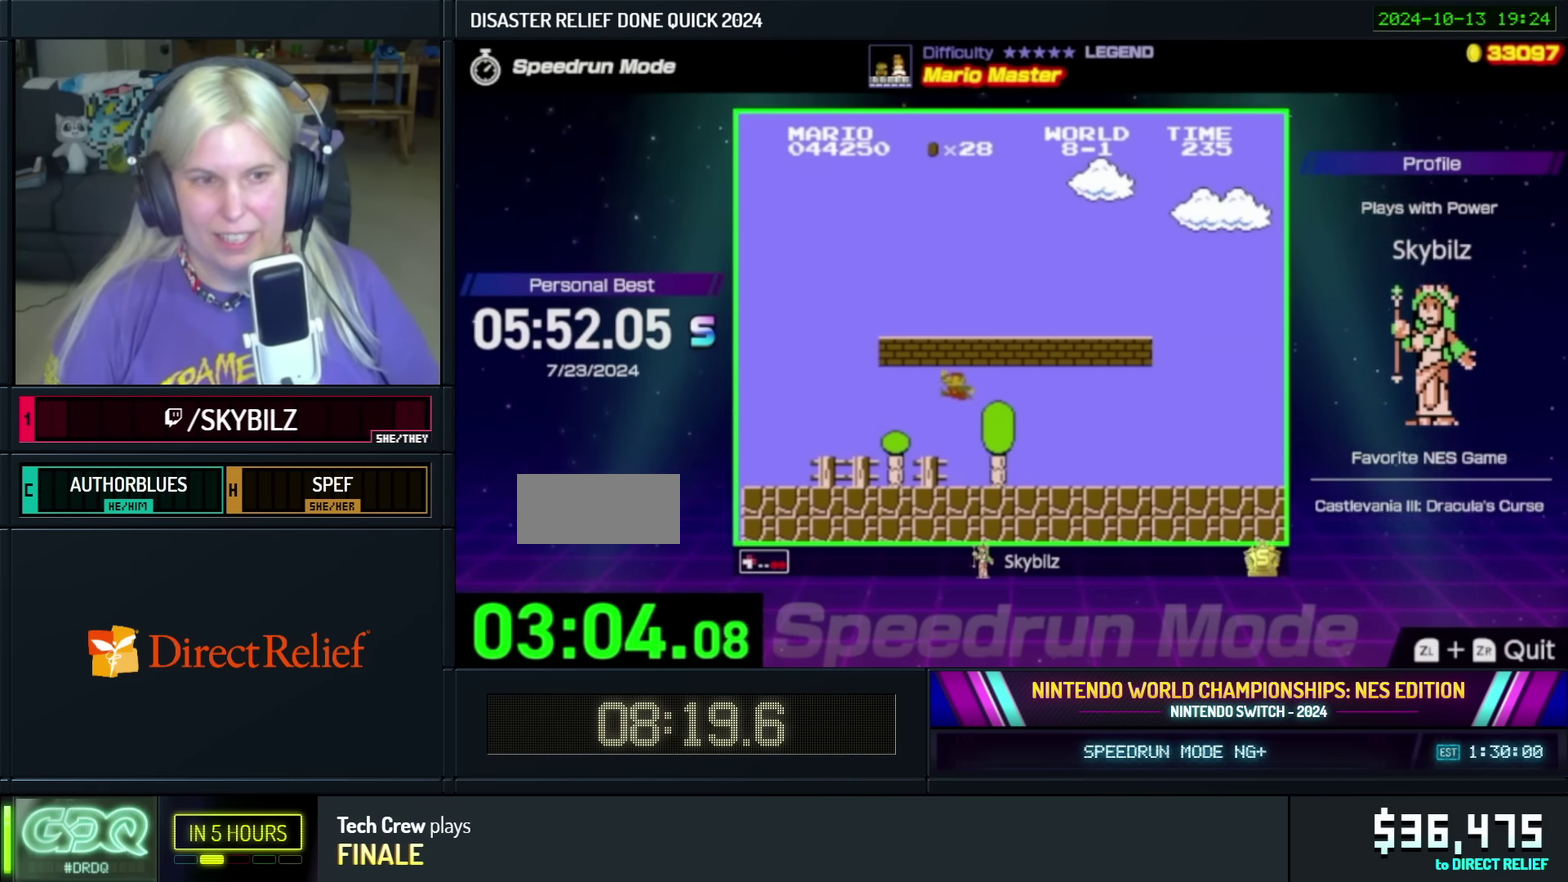
{"buttons": ["B", "DPAD_RIGHT"], "events": [[50, "DPAD_UP", "up"], [100, "A", "up"]]}
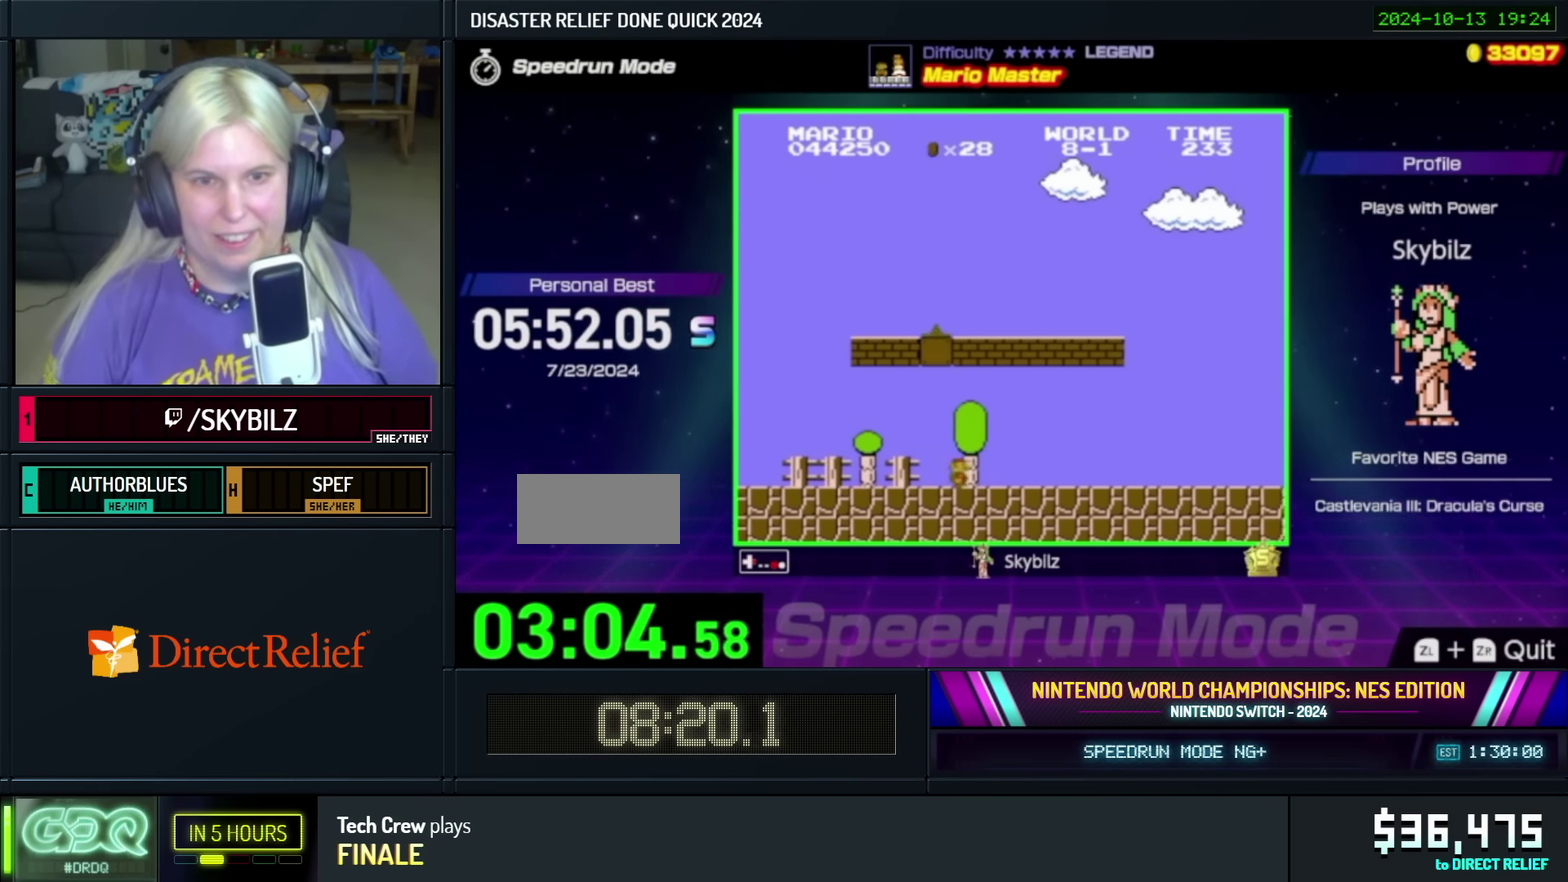
{"buttons": ["B"], "events": [[416, "DPAD_RIGHT", "up"]]}
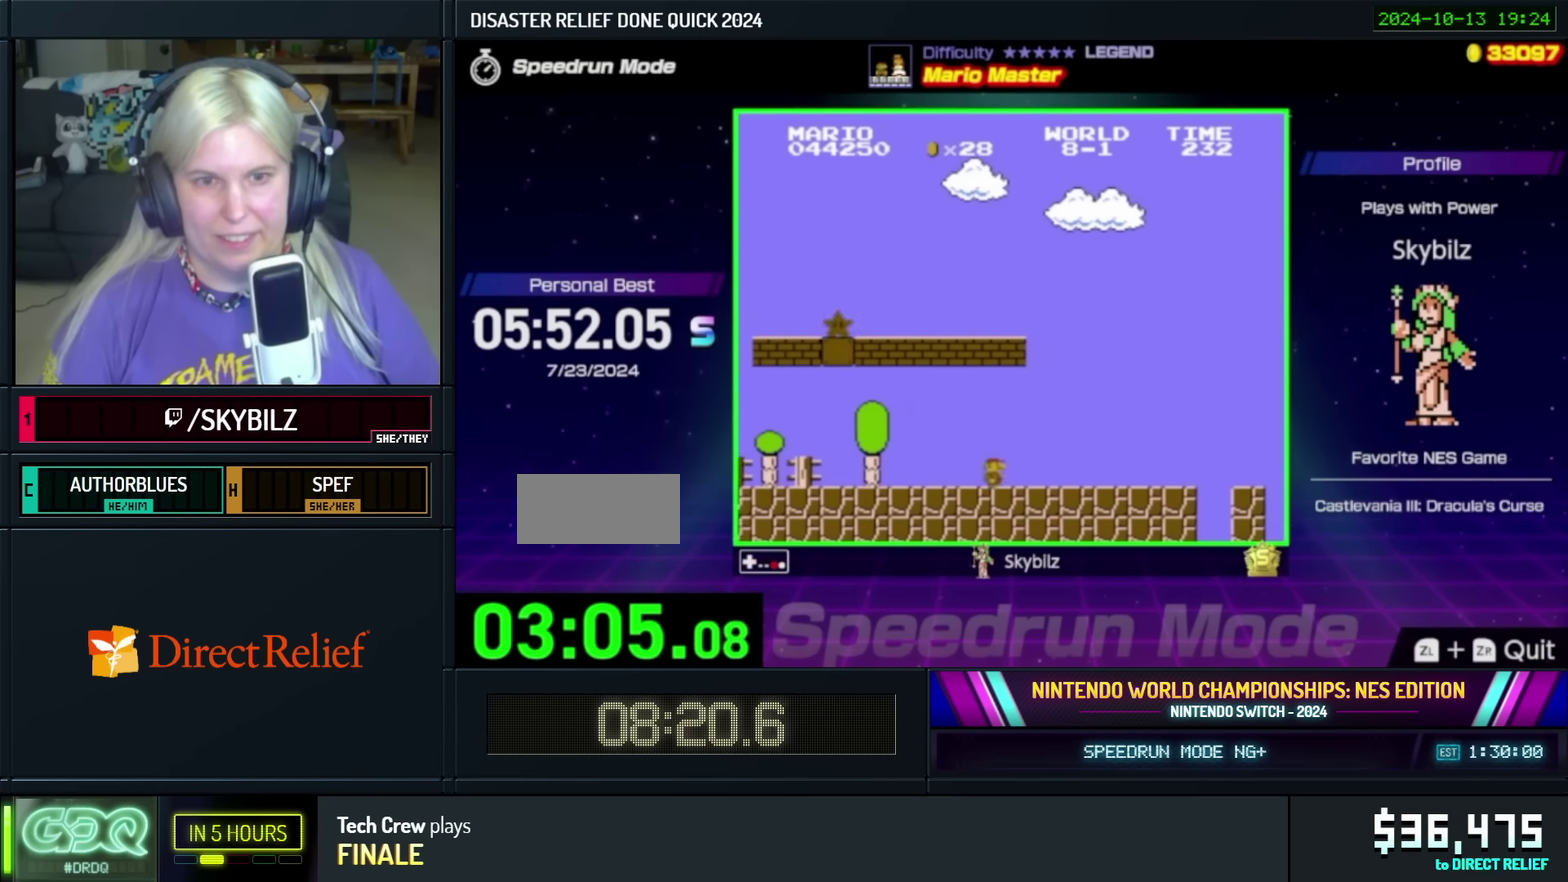
{"buttons": ["B", "DPAD_RIGHT"], "events": [[100, "DPAD_LEFT", "down"], [250, "DPAD_LEFT", "up"], [500, "DPAD_RIGHT", "down"]]}
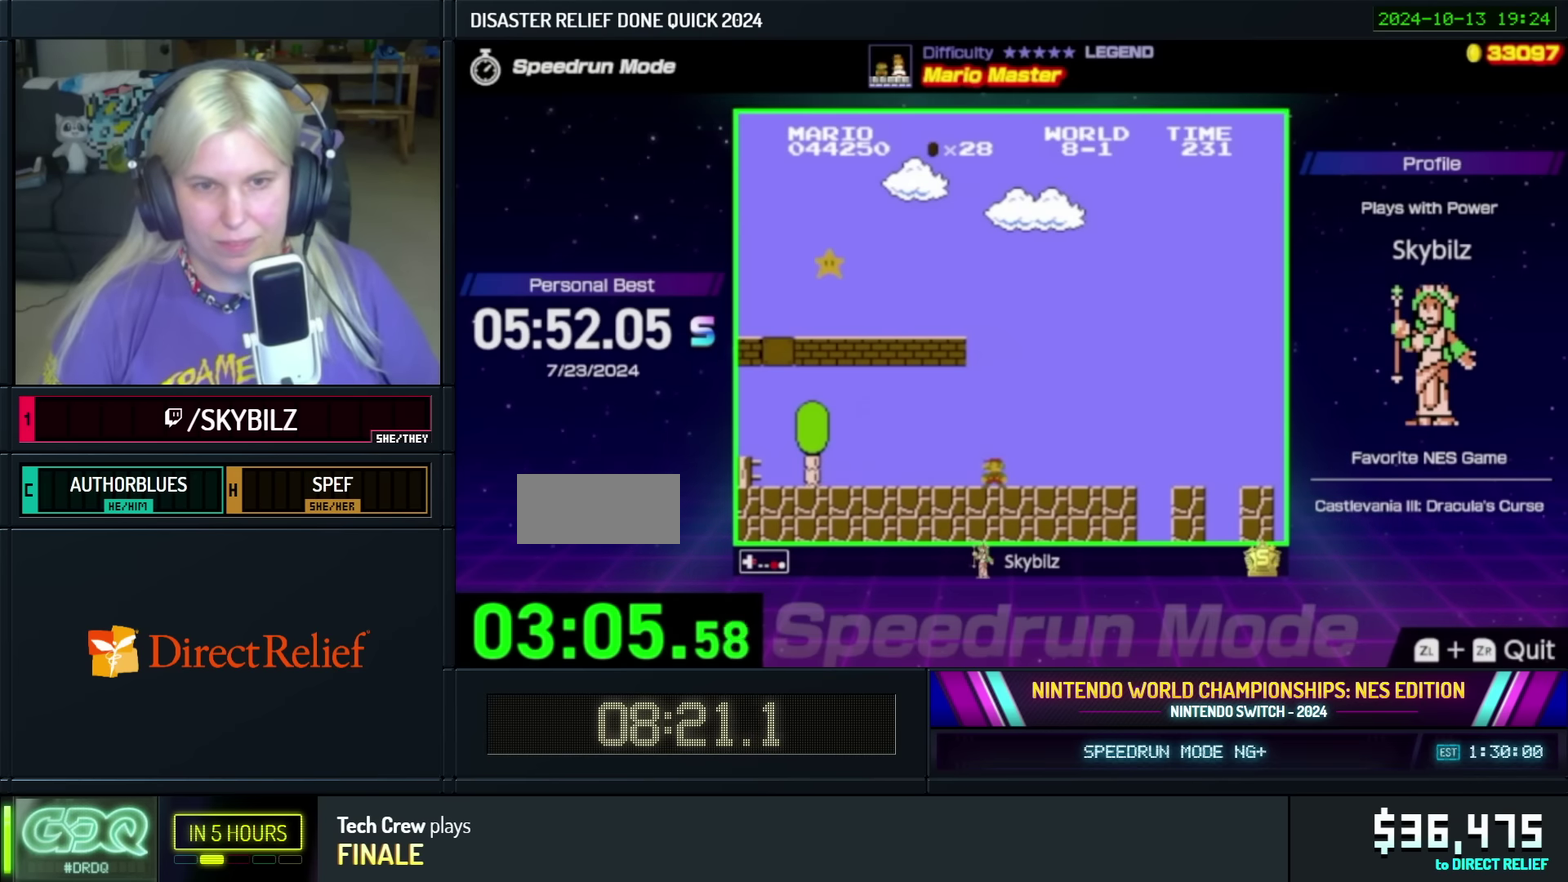
{"buttons": ["B"], "events": [[350, "DPAD_RIGHT", "up"]]}
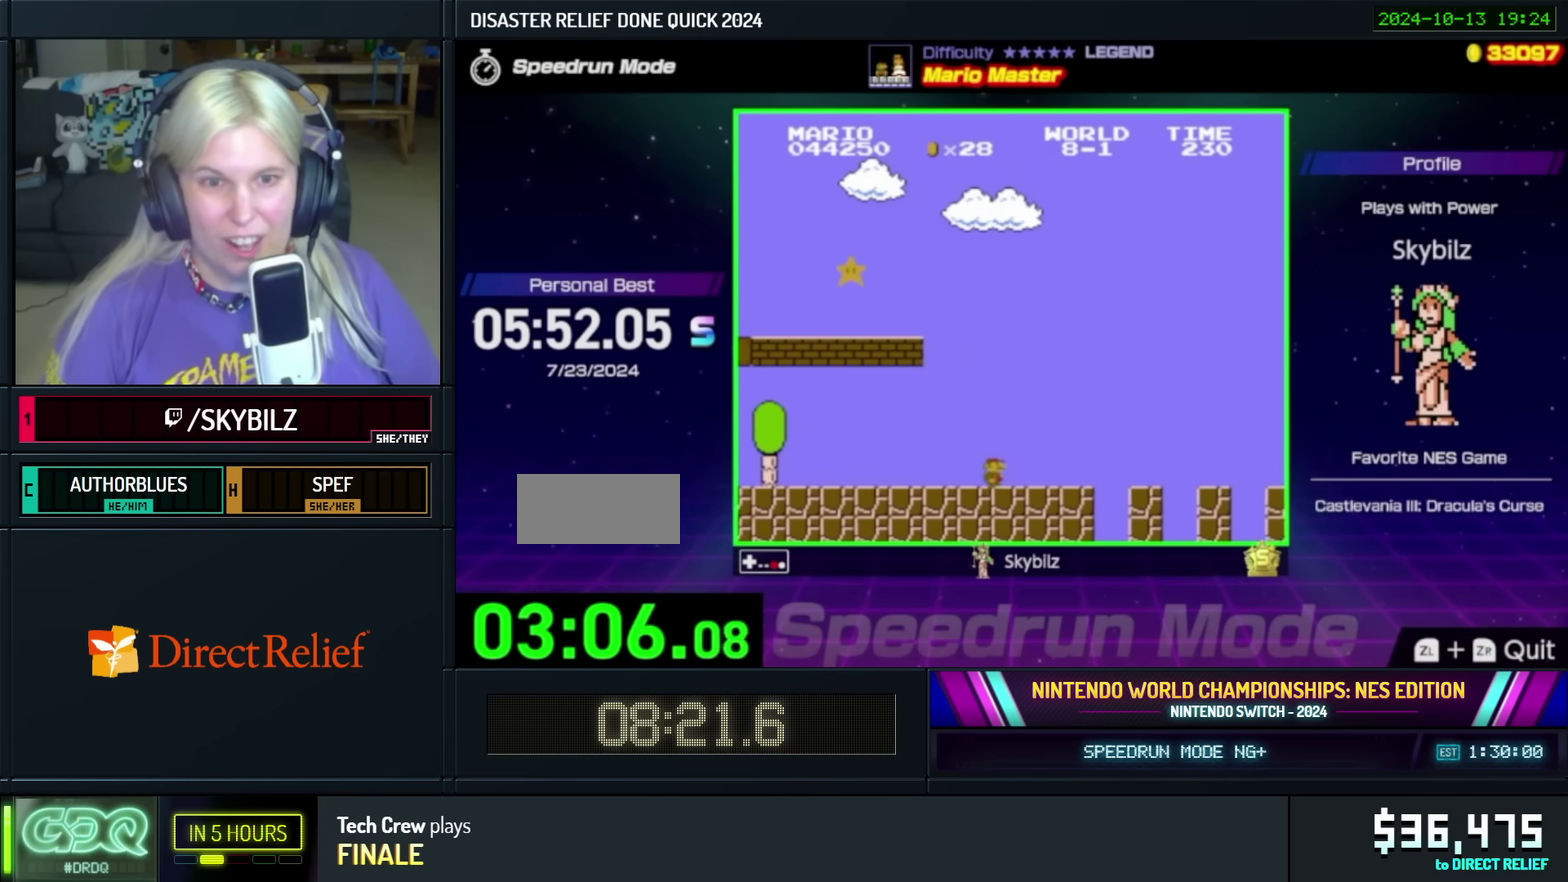
{"buttons": ["B"], "events": [[200, "DPAD_RIGHT", "down"], [400, "DPAD_RIGHT", "up"]]}
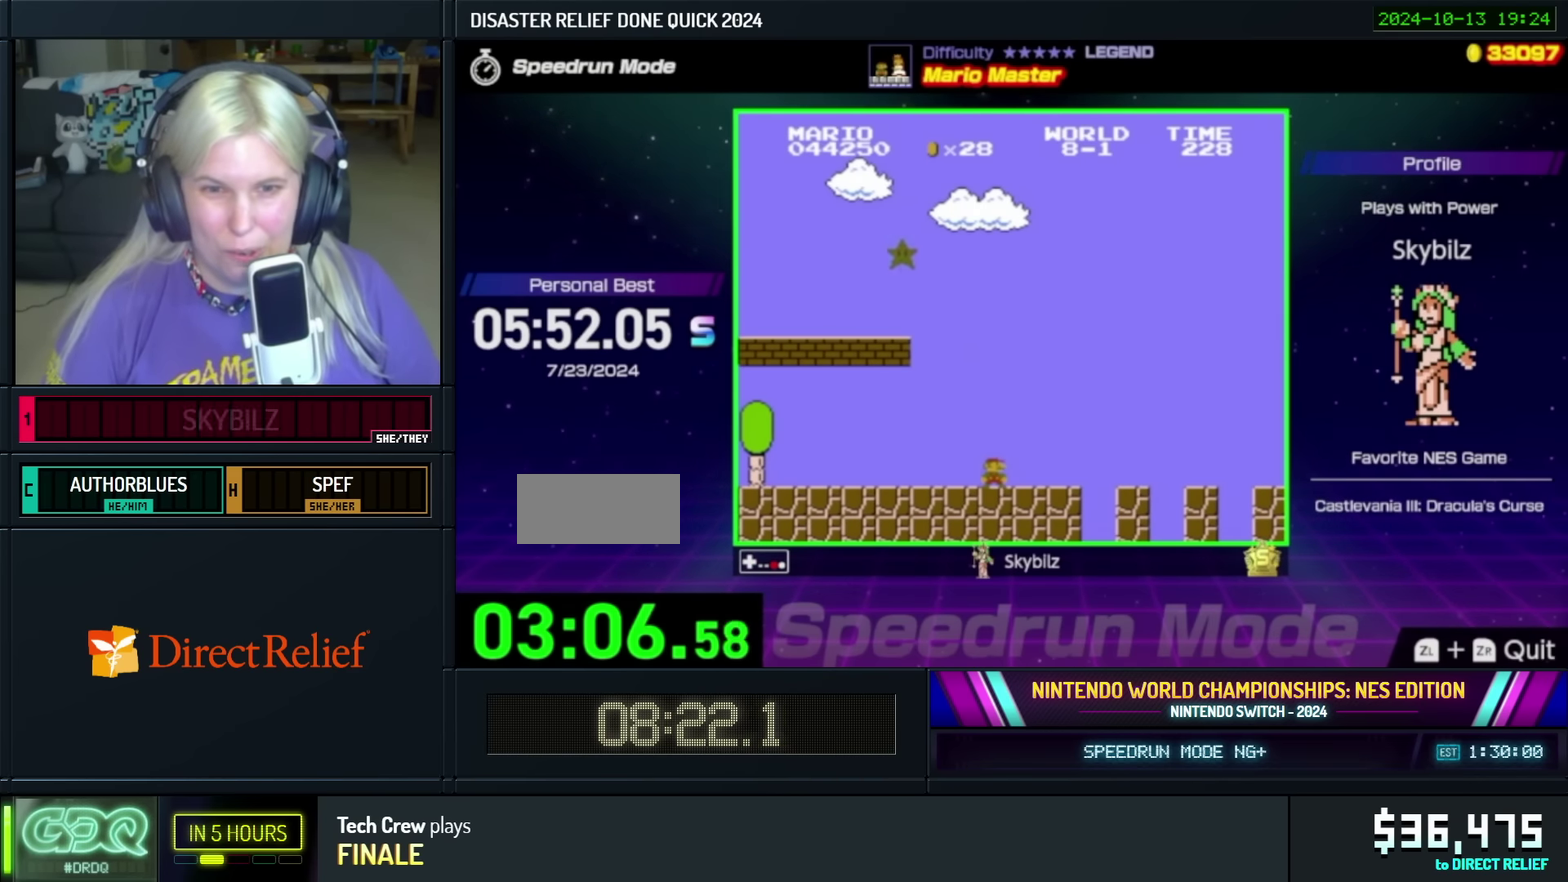
{"buttons": ["A", "B"], "events": [[316, "A", "down"]]}
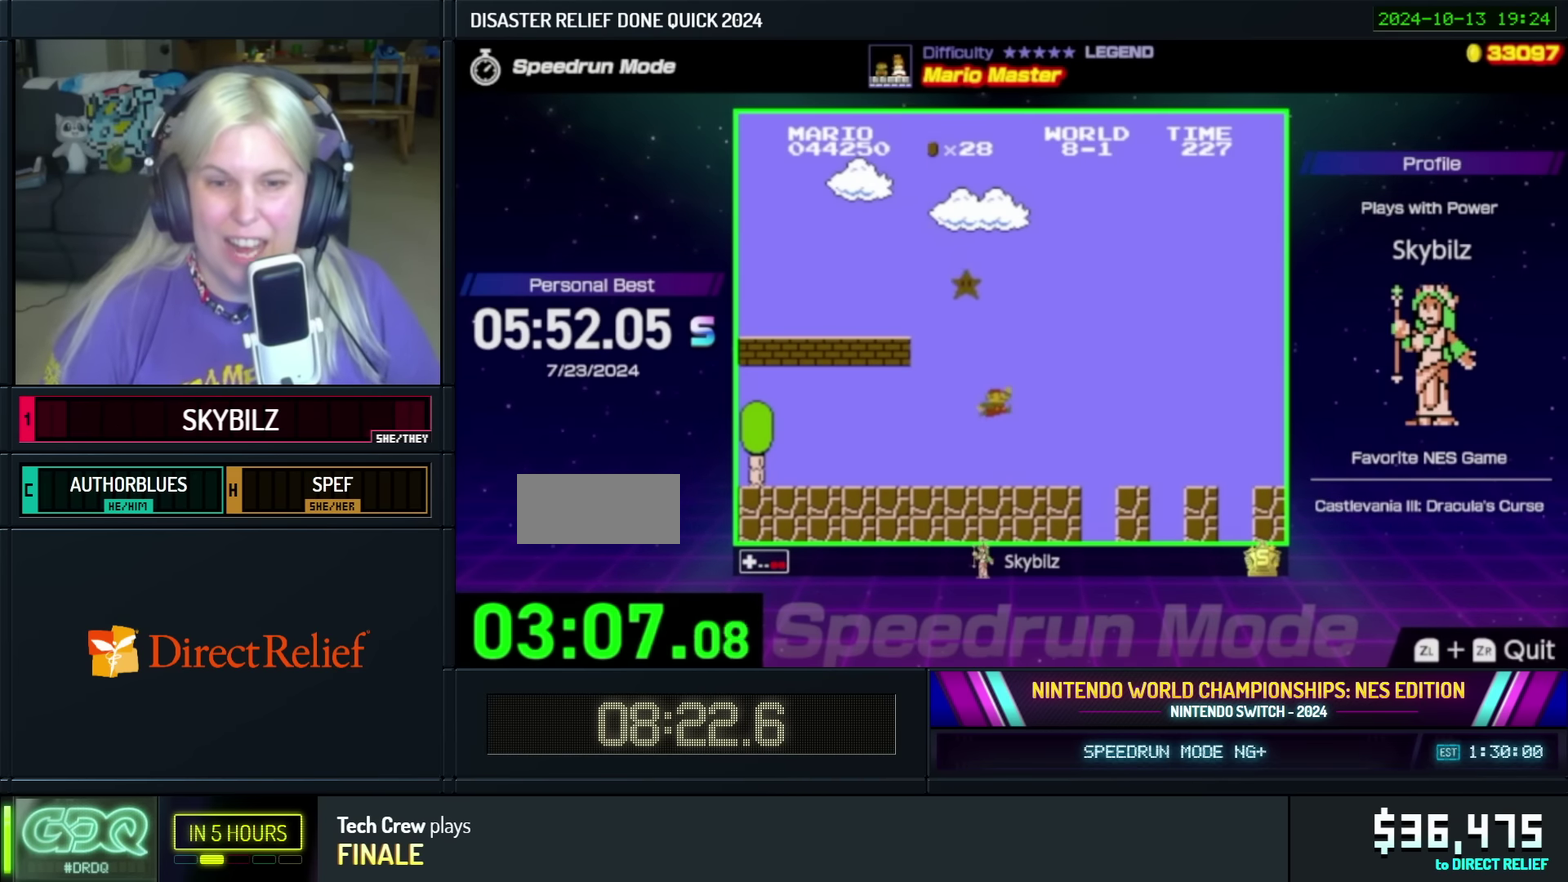
{"buttons": ["B", "DPAD_RIGHT"], "events": [[150, "A", "up"], [200, "DPAD_RIGHT", "down"]]}
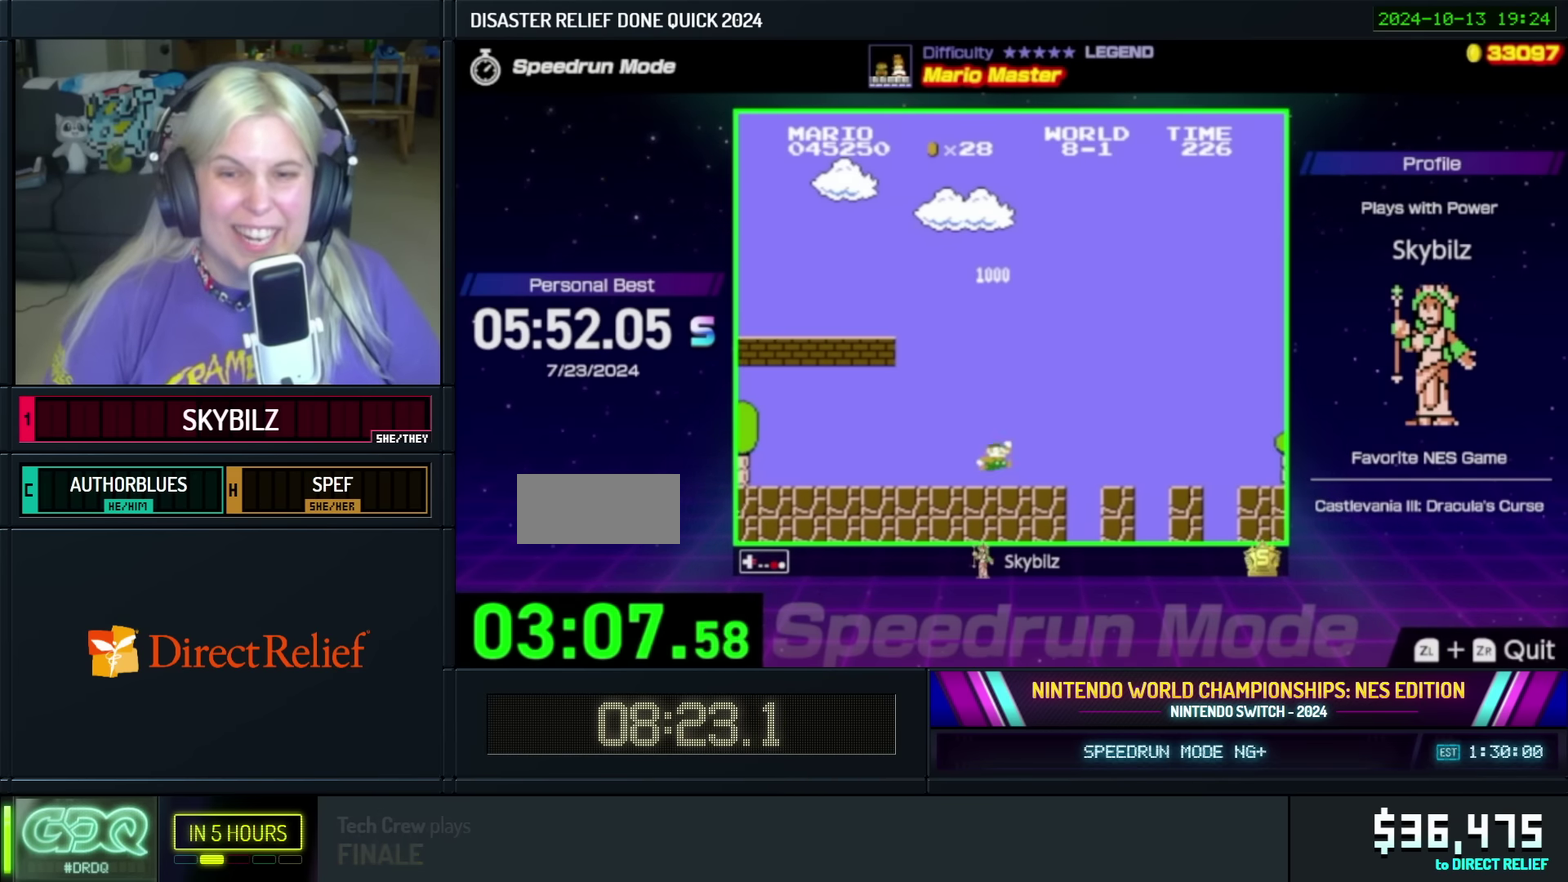
{"buttons": ["B", "DPAD_RIGHT"], "events": []}
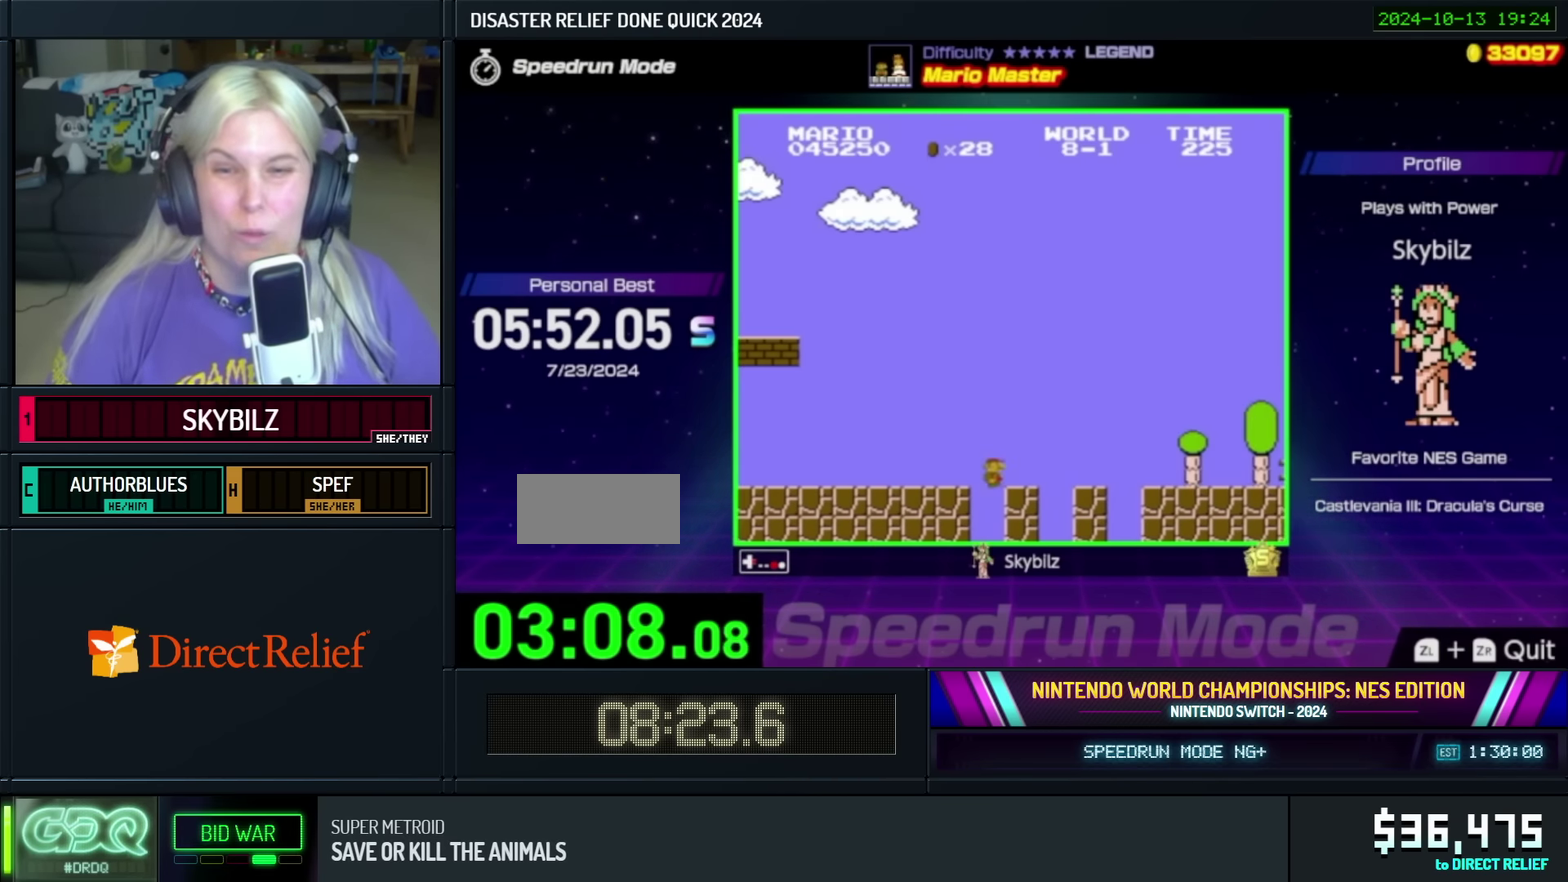
{"buttons": ["B", "DPAD_RIGHT"], "events": []}
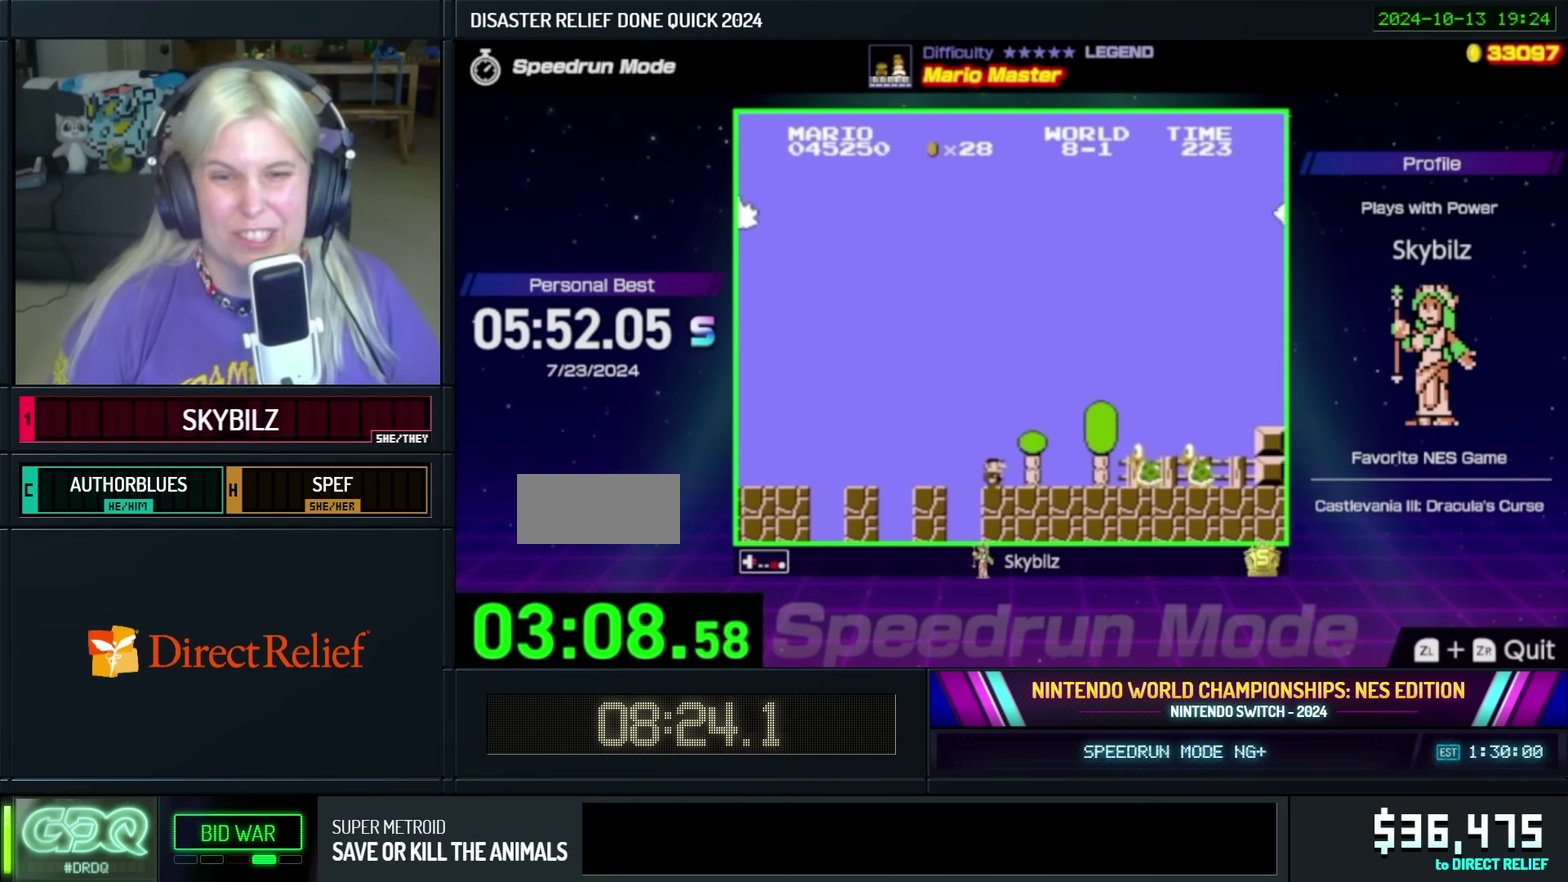
{"buttons": ["B", "DPAD_RIGHT"], "events": []}
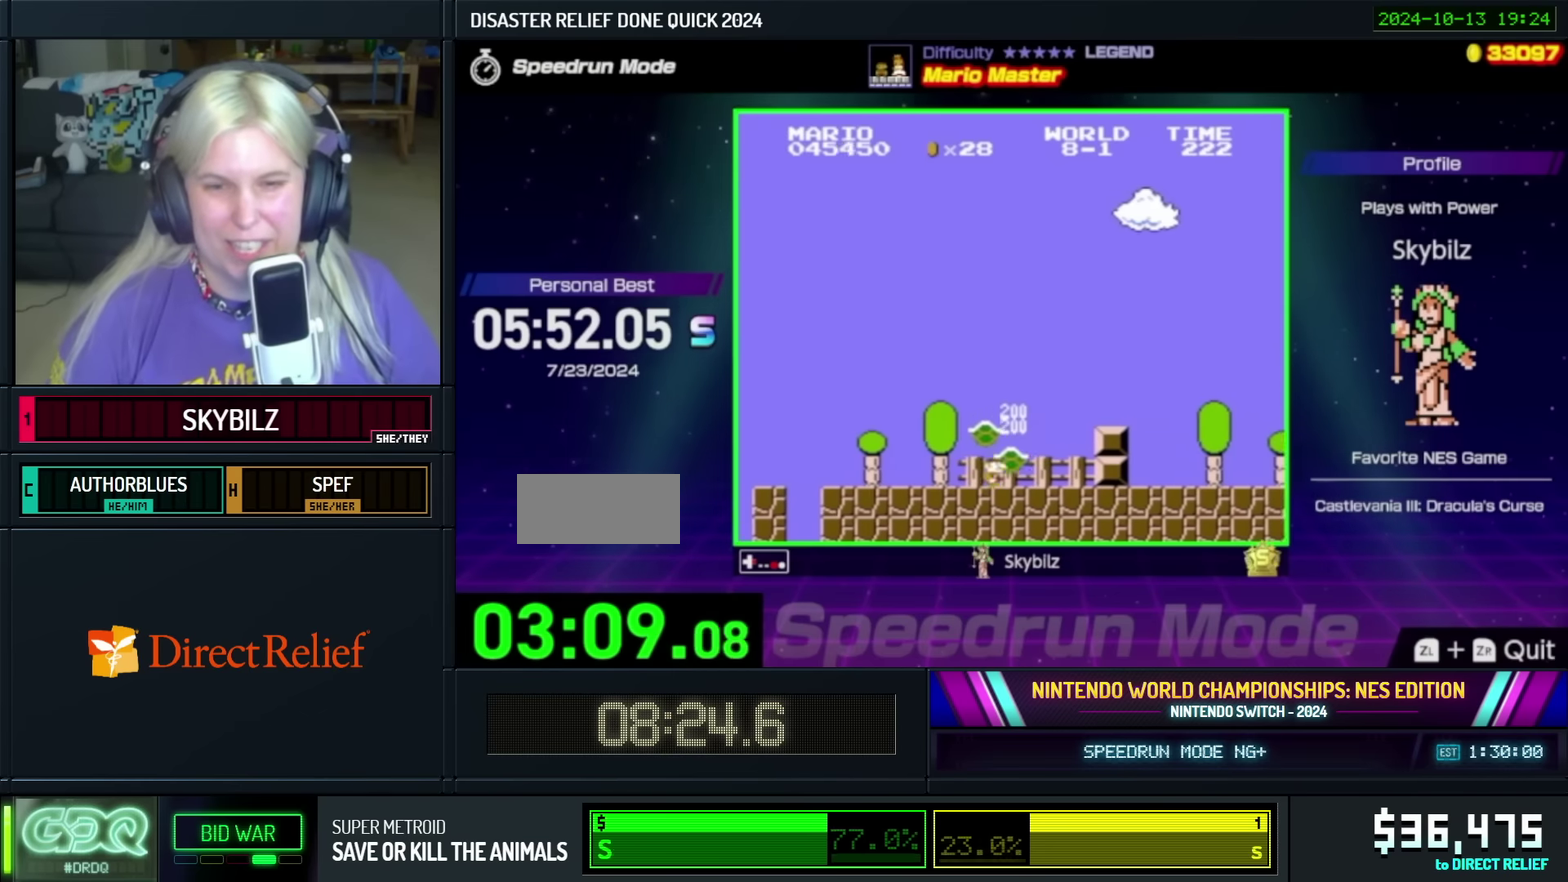
{"buttons": ["B", "DPAD_RIGHT"], "events": [[16, "A", "down"], [200, "A", "up"]]}
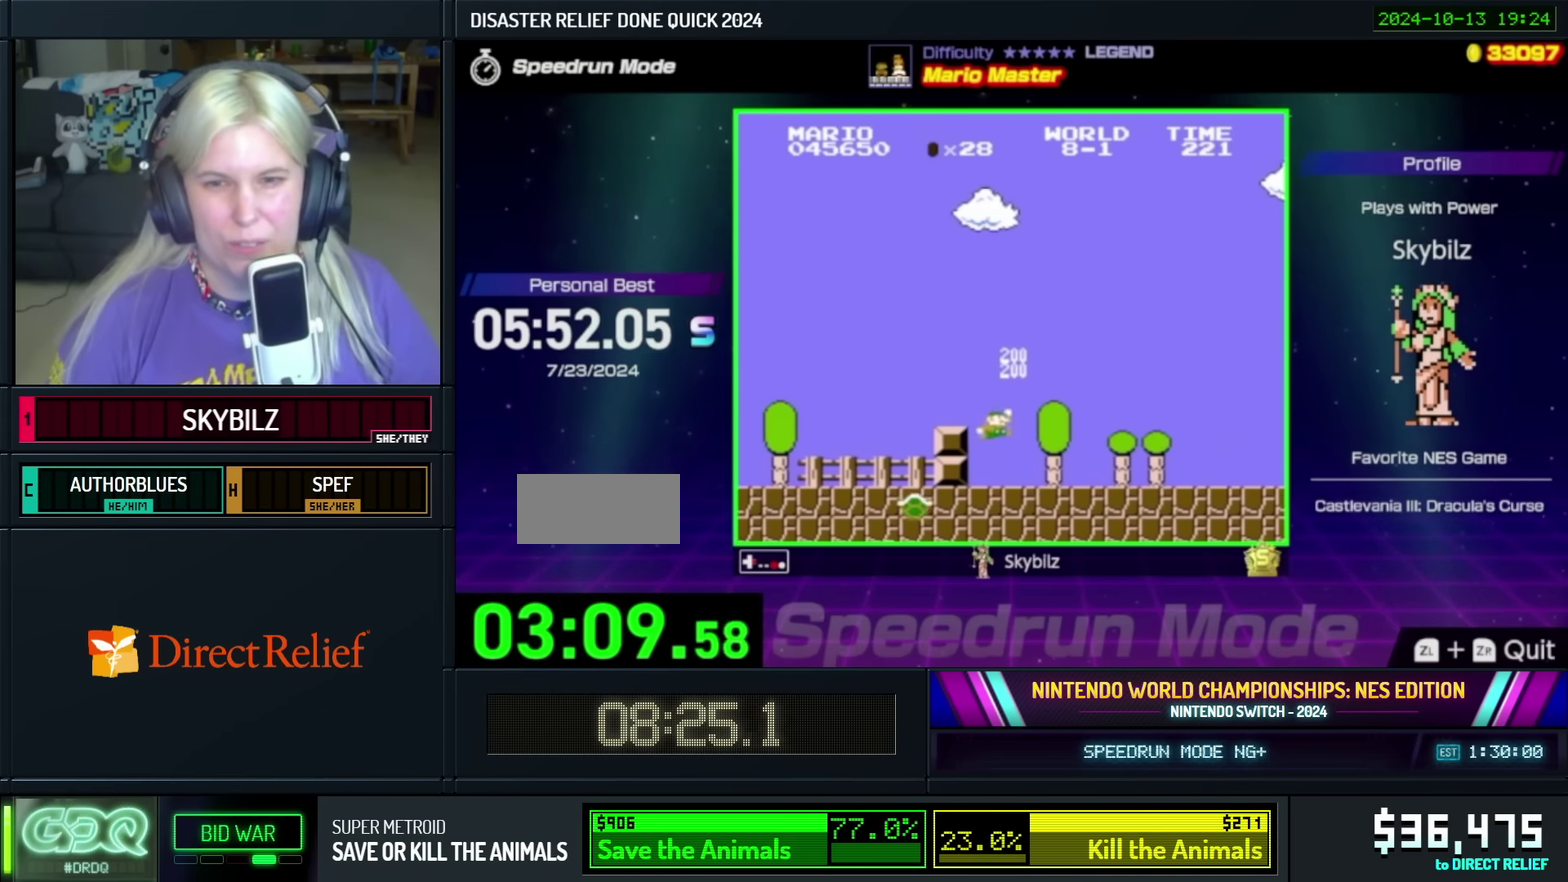
{"buttons": ["B", "DPAD_RIGHT"], "events": []}
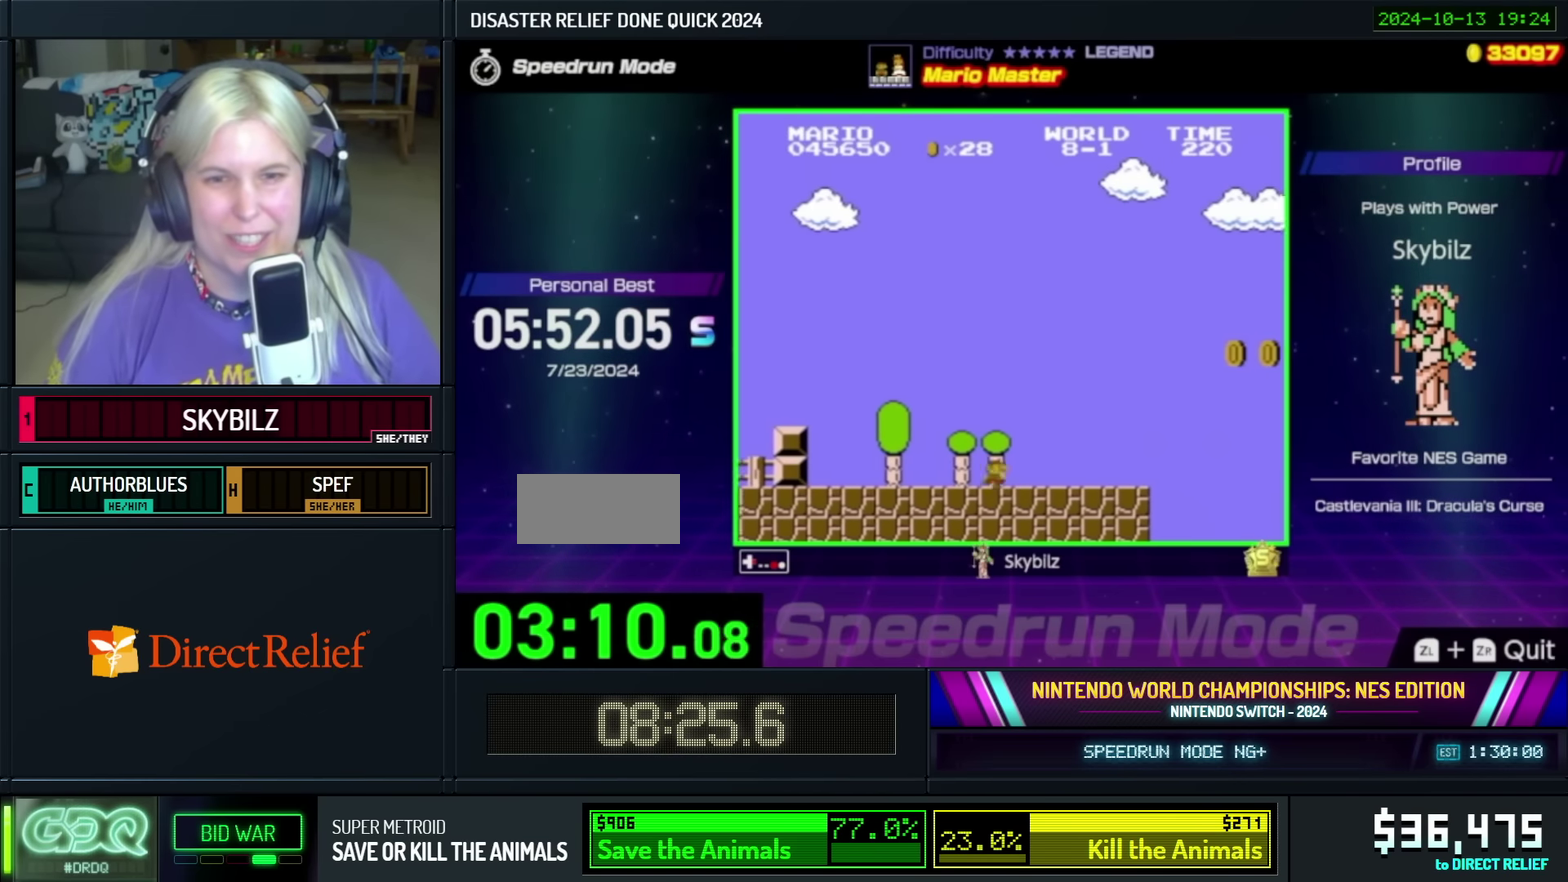
{"buttons": ["A", "B", "DPAD_RIGHT"], "events": [[283, "A", "down"]]}
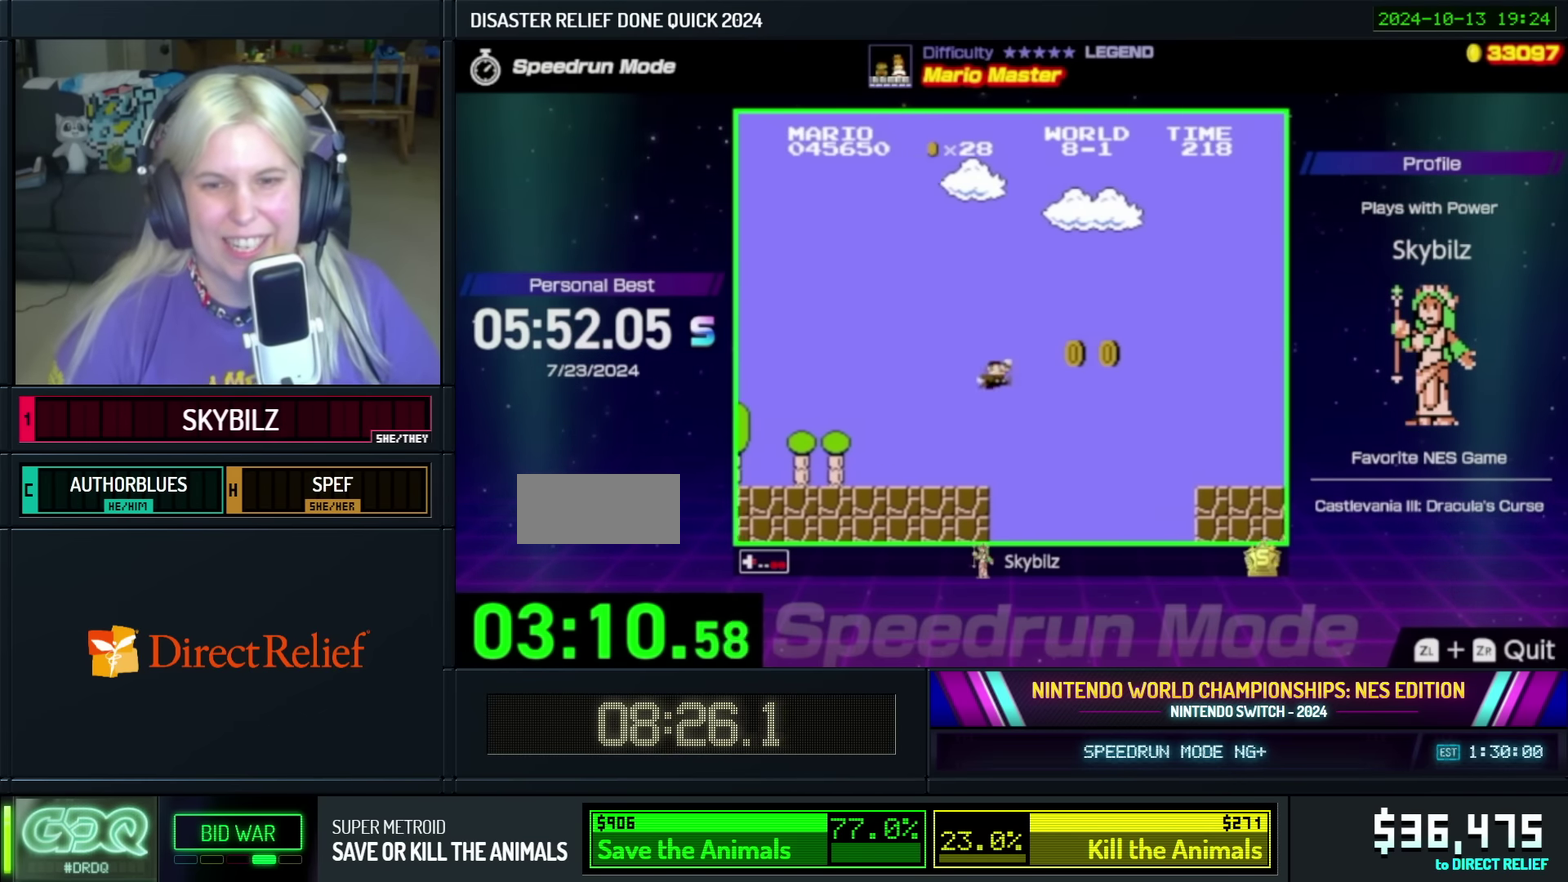
{"buttons": ["B", "DPAD_RIGHT"], "events": [[383, "A", "up"]]}
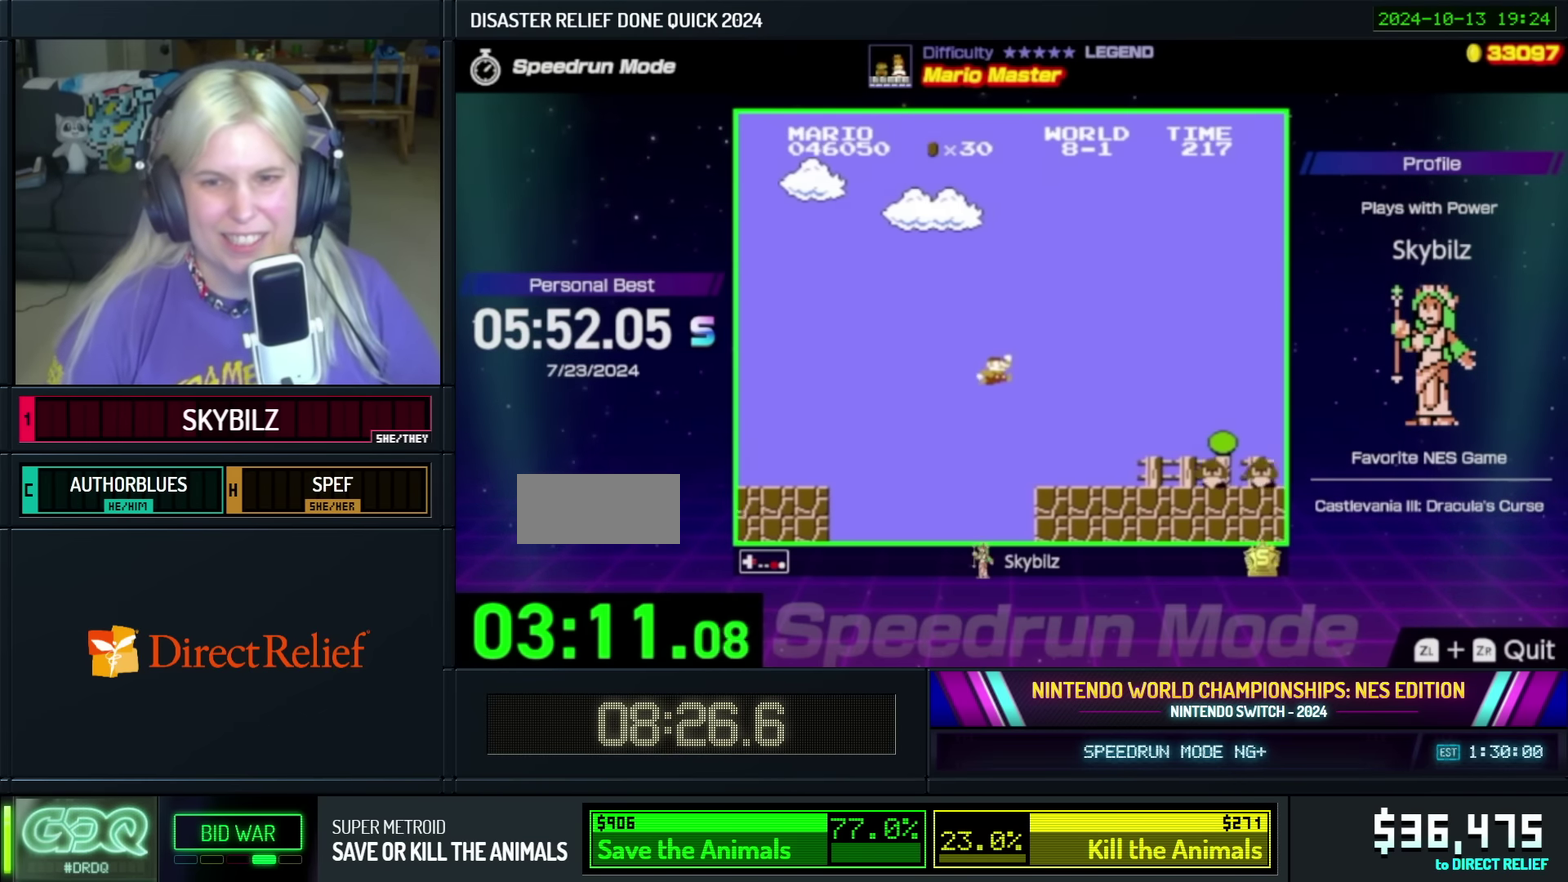
{"buttons": ["B", "DPAD_RIGHT"], "events": []}
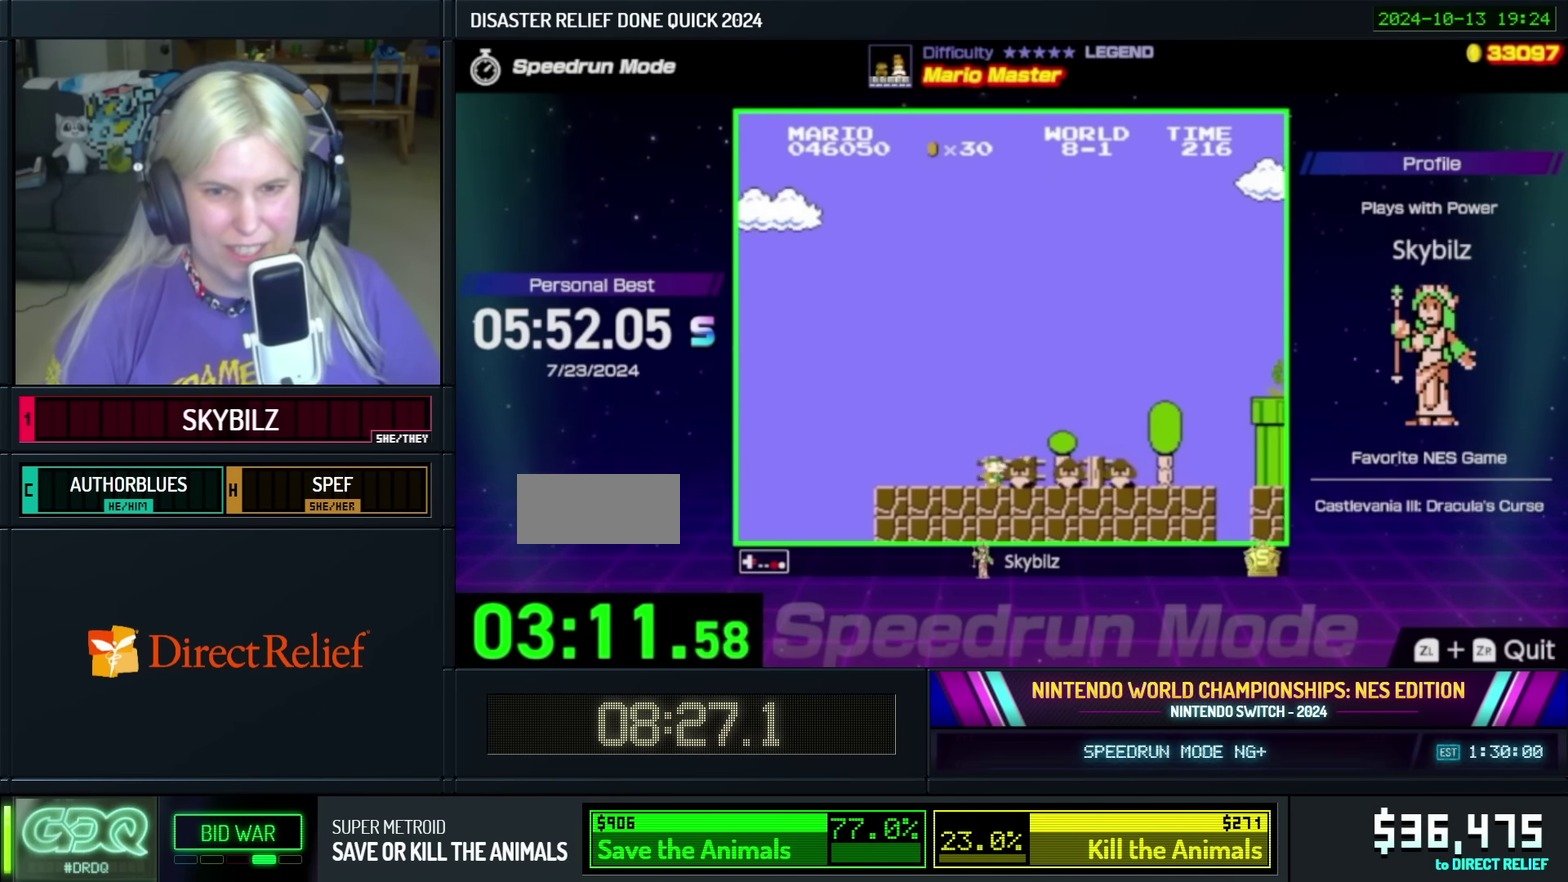
{"buttons": ["A", "B", "DPAD_RIGHT"], "events": [[383, "A", "down"]]}
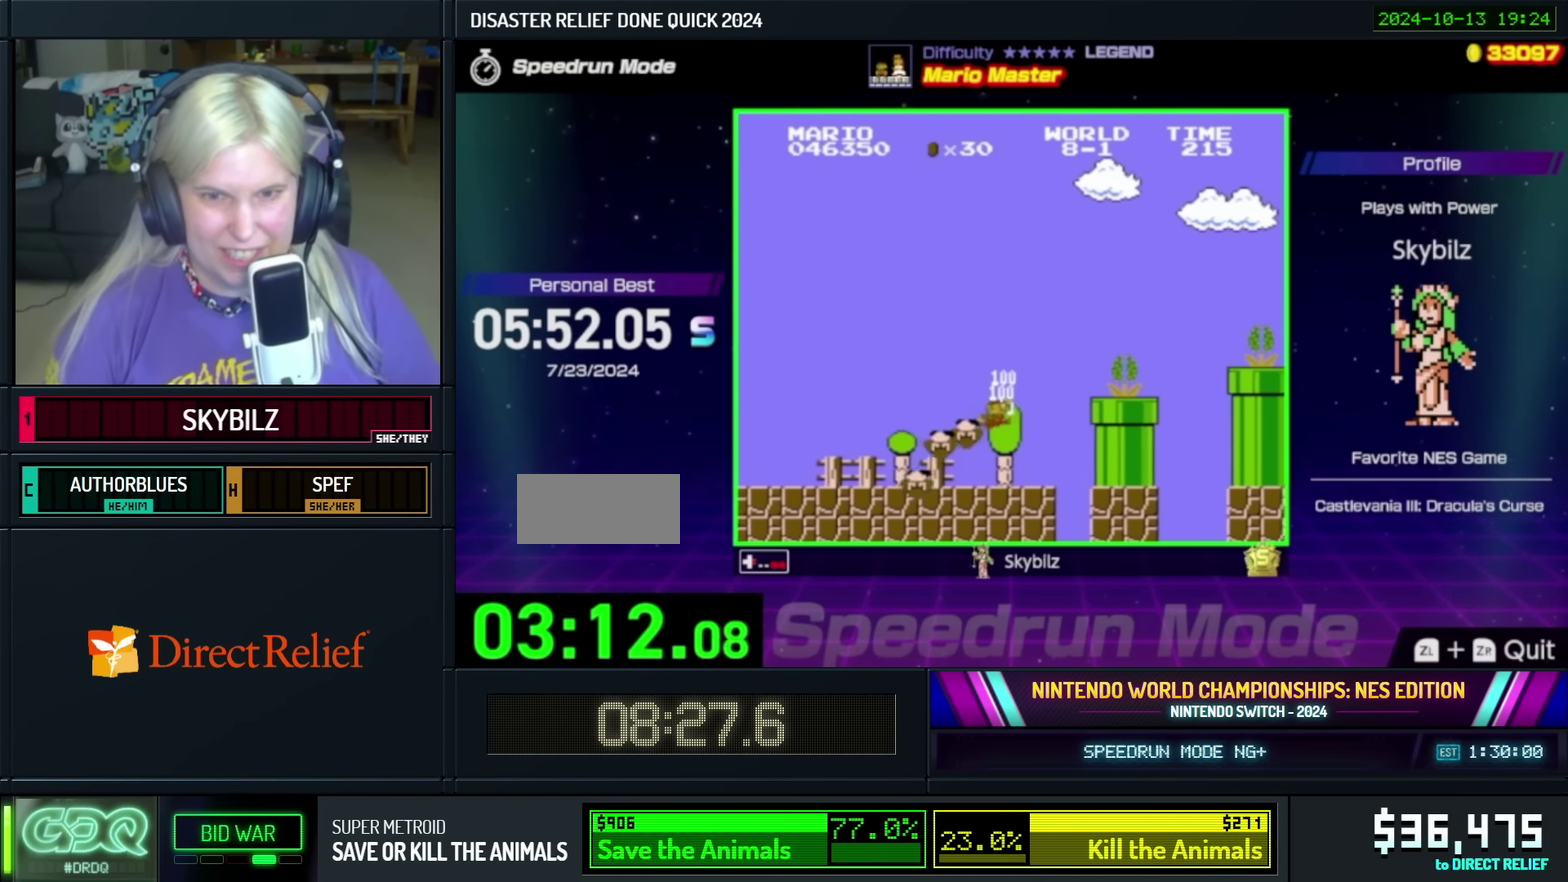
{"buttons": ["A", "B", "DPAD_RIGHT"], "events": [[116, "A", "up"], [200, "DPAD_RIGHT", "up"], [250, "DPAD_LEFT", "down"], [350, "DPAD_LEFT", "up"], [350, "DPAD_RIGHT", "down"], [400, "A", "down"]]}
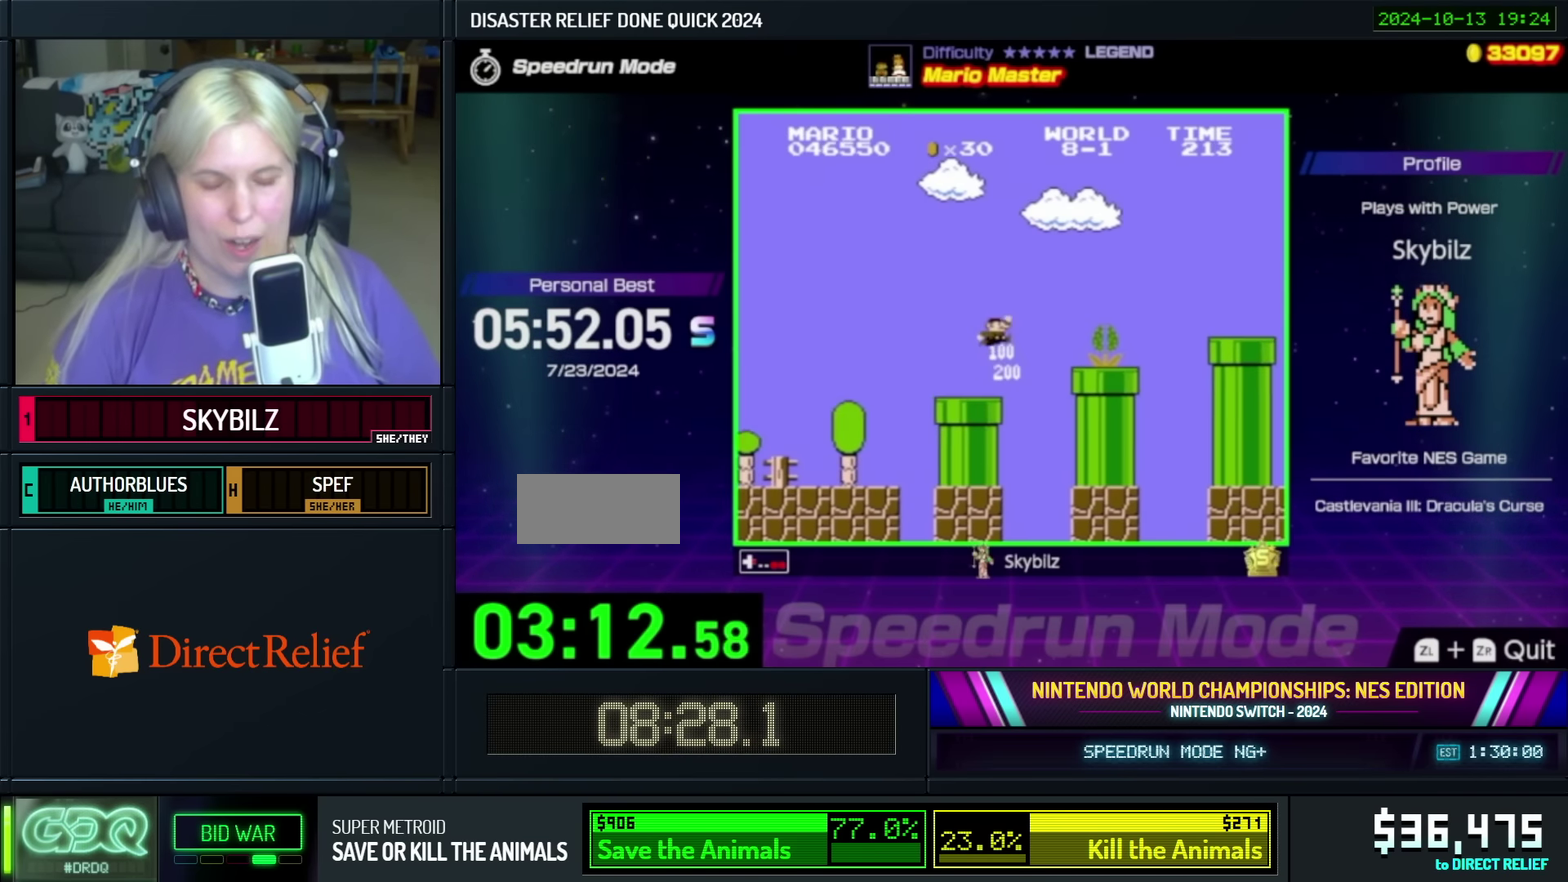
{"buttons": ["A", "B", "DPAD_RIGHT"], "events": [[16, "A", "up"], [150, "DPAD_RIGHT", "up"], [250, "DPAD_LEFT", "down"], [350, "DPAD_LEFT", "up"], [383, "DPAD_RIGHT", "down"], [416, "A", "down"]]}
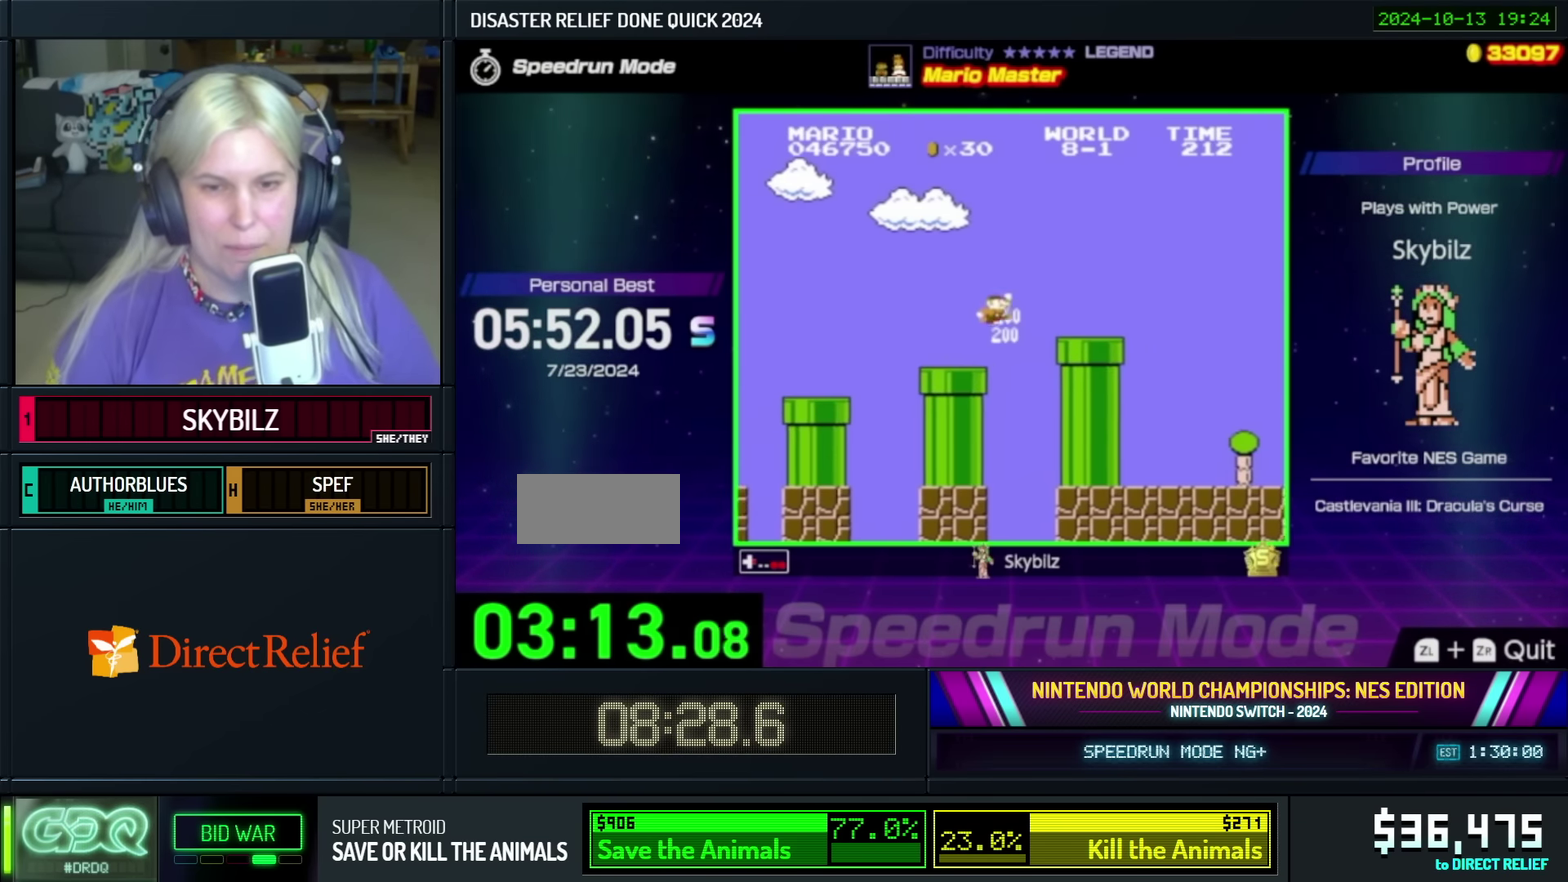
{"buttons": ["B", "DPAD_RIGHT"], "events": [[100, "A", "up"]]}